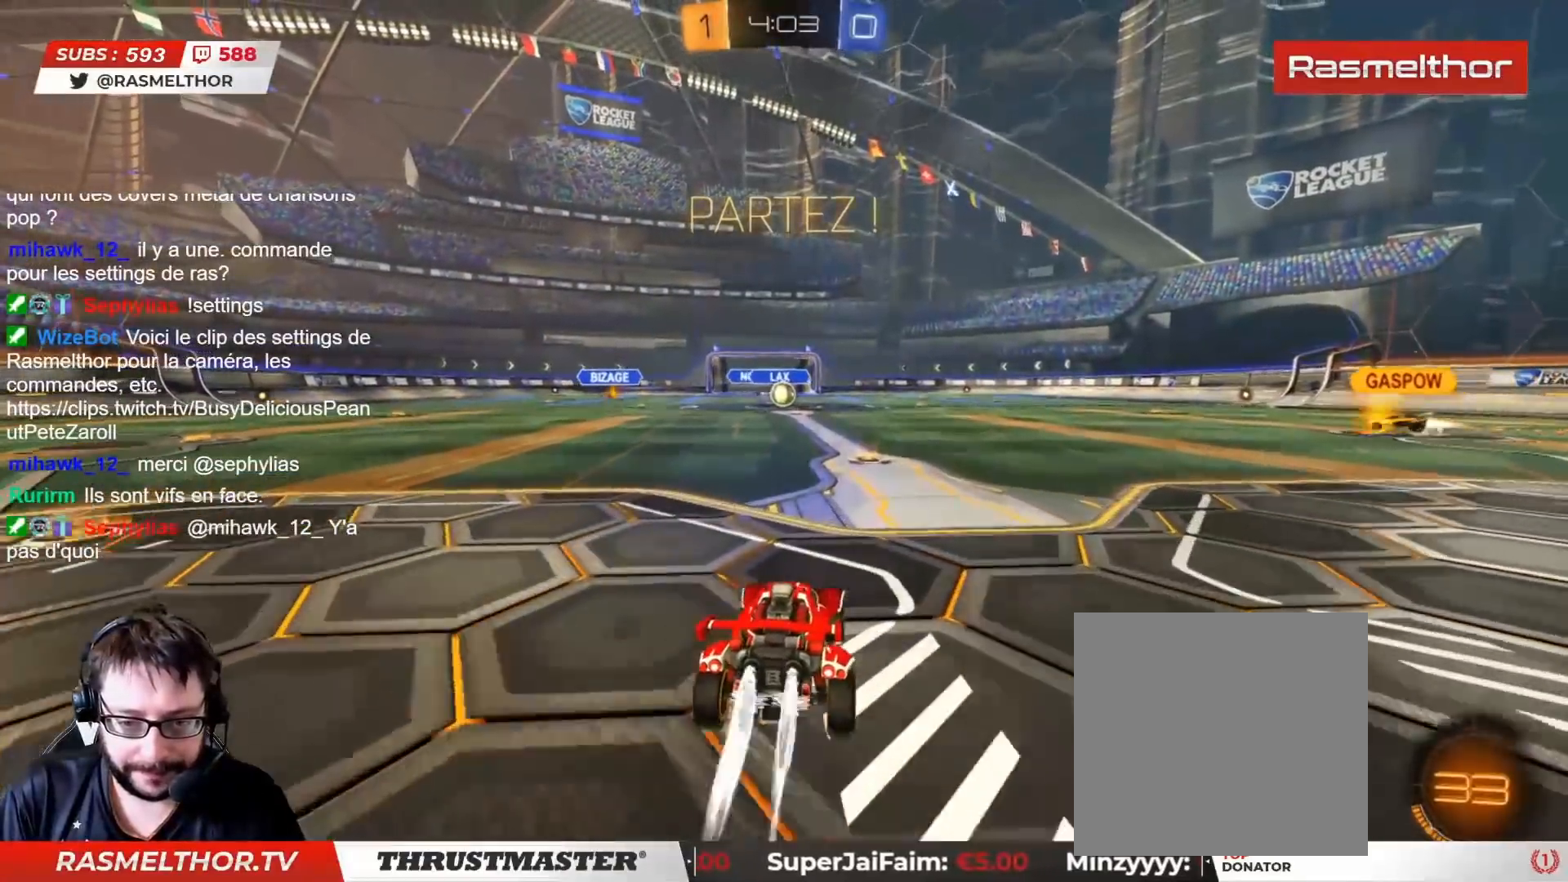
Gameplay with a controller (PlayStation layout); each line is a JSON object with the inputs held at the frame after it. "events" lists button and stick changes between this image and that frame as [ms after this image, input, new state], when the widget could be followed in between.
{"buttons": ["R2"], "left_stick": "center", "right_stick": "center", "events": [[17, "CROSS", "down"], [17, "L2", "down"], [83, "CROSS", "up"], [150, "CROSS", "down"], [217, "CIRCLE", "up"], [217, "CROSS", "up"], [333, "L2", "up"], [383, "left_stick", "center"]]}
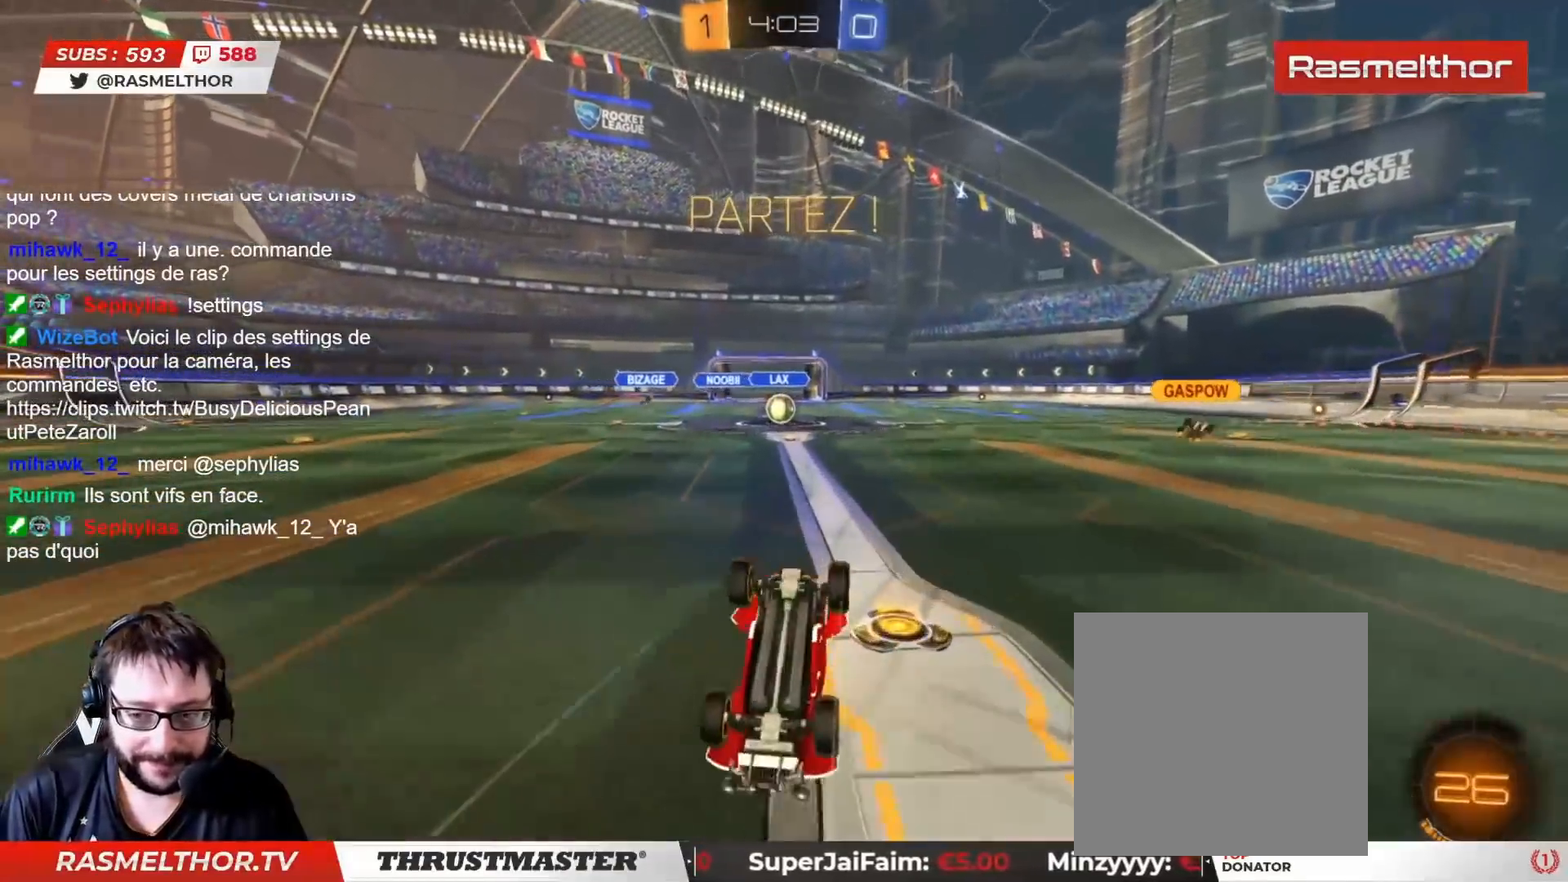
{"buttons": ["R2"], "left_stick": "center", "right_stick": "center", "events": []}
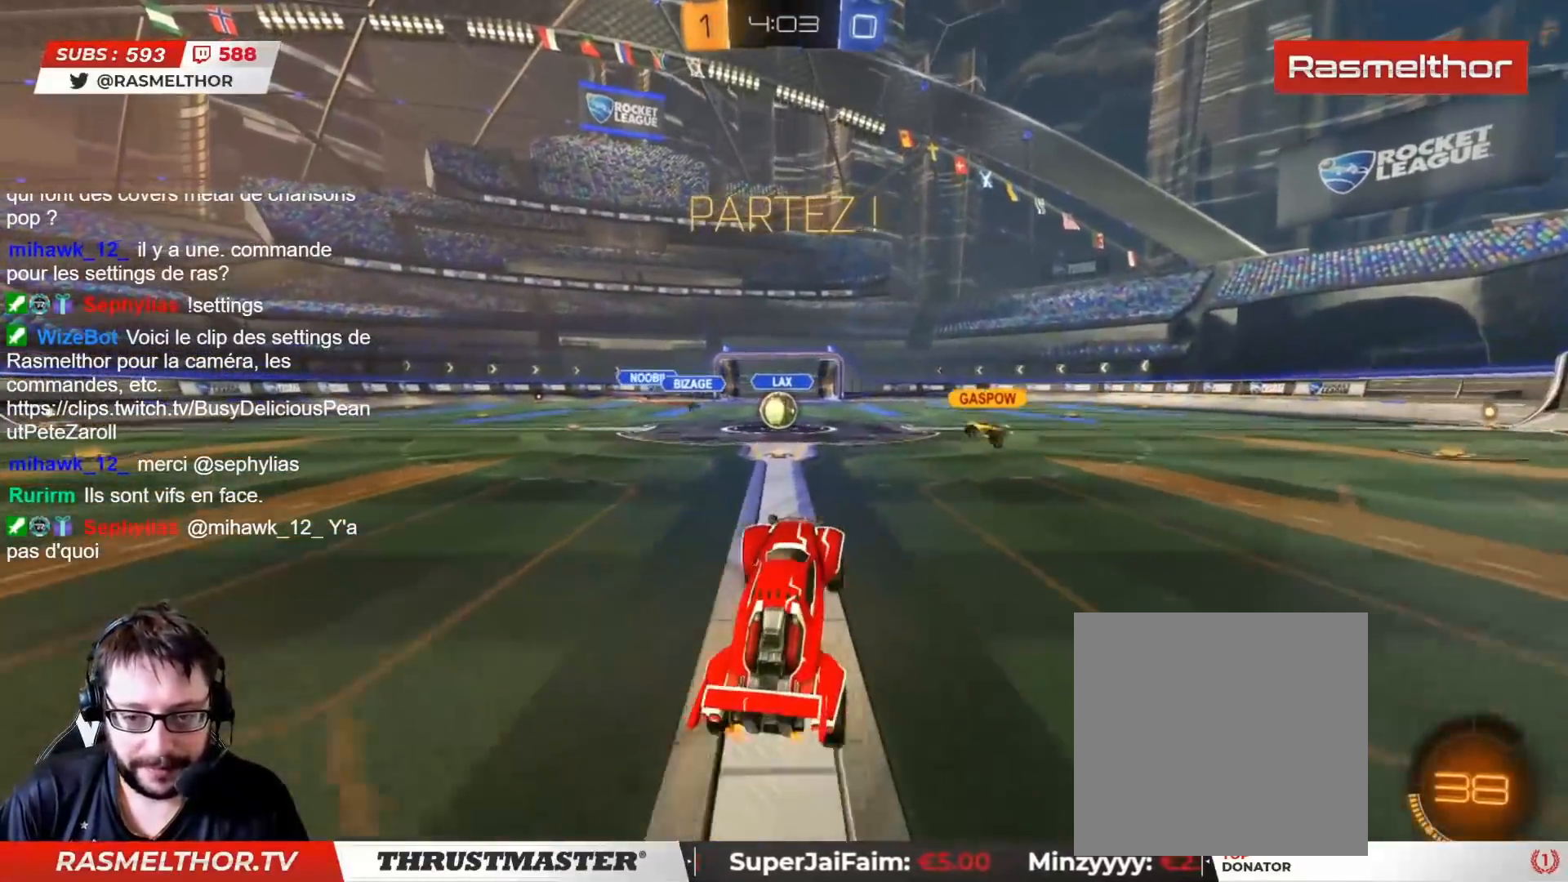
{"buttons": ["R2"], "left_stick": "center", "right_stick": "center", "events": [[200, "left_stick", "left"], [333, "left_stick", "center"]]}
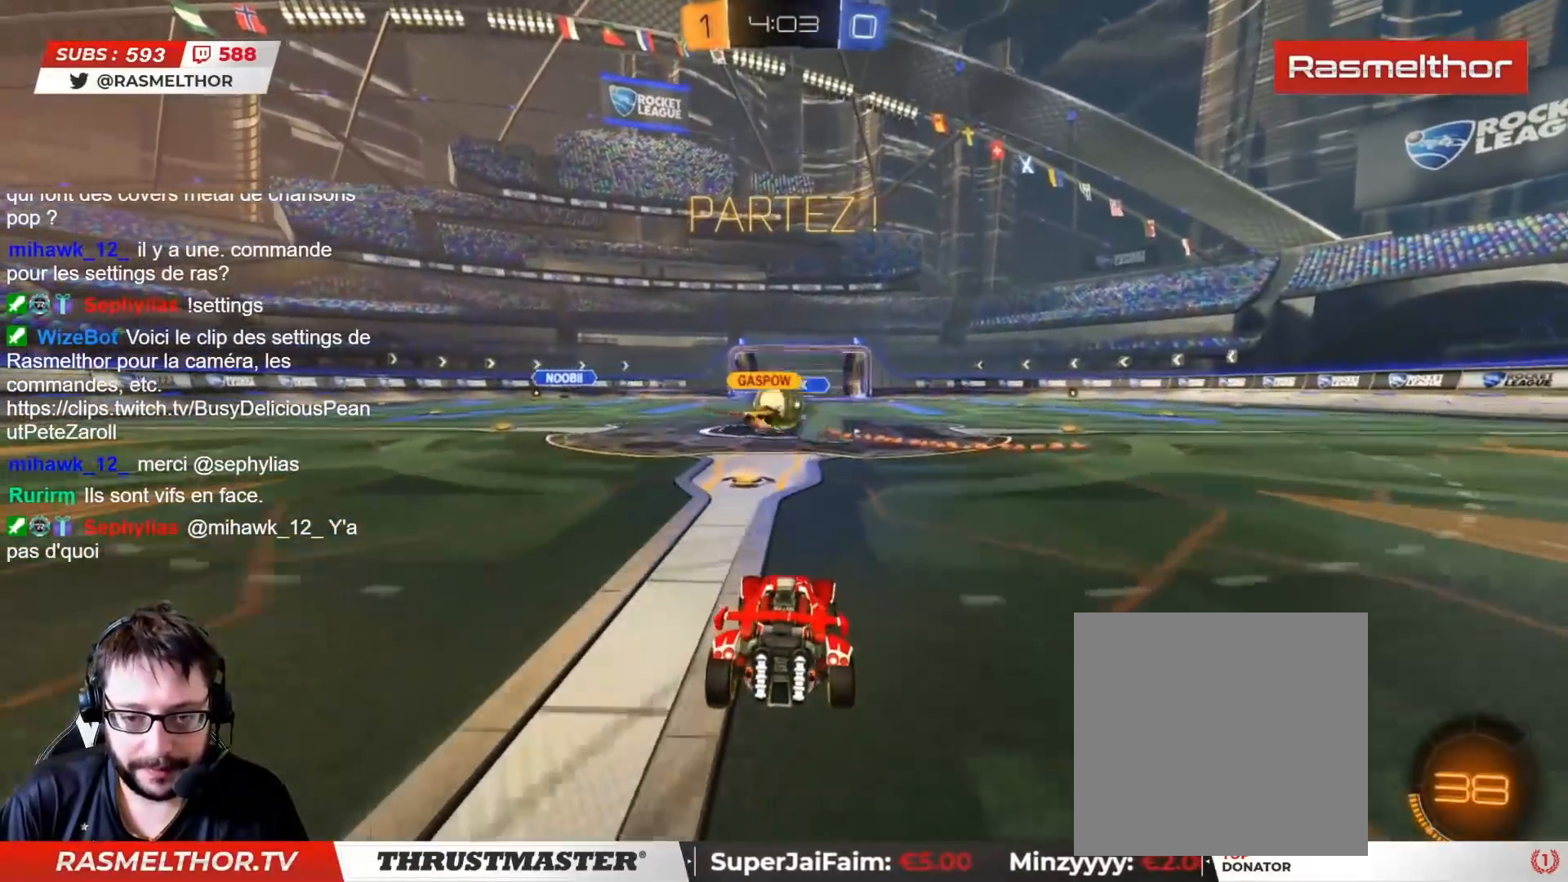
{"buttons": ["CIRCLE", "TRIANGLE", "R2"], "left_stick": "right", "right_stick": "center", "events": [[117, "left_stick", "left"], [200, "left_stick", "right"], [267, "L2", "down"], [383, "L2", "up"], [450, "CIRCLE", "down"], [483, "TRIANGLE", "down"]]}
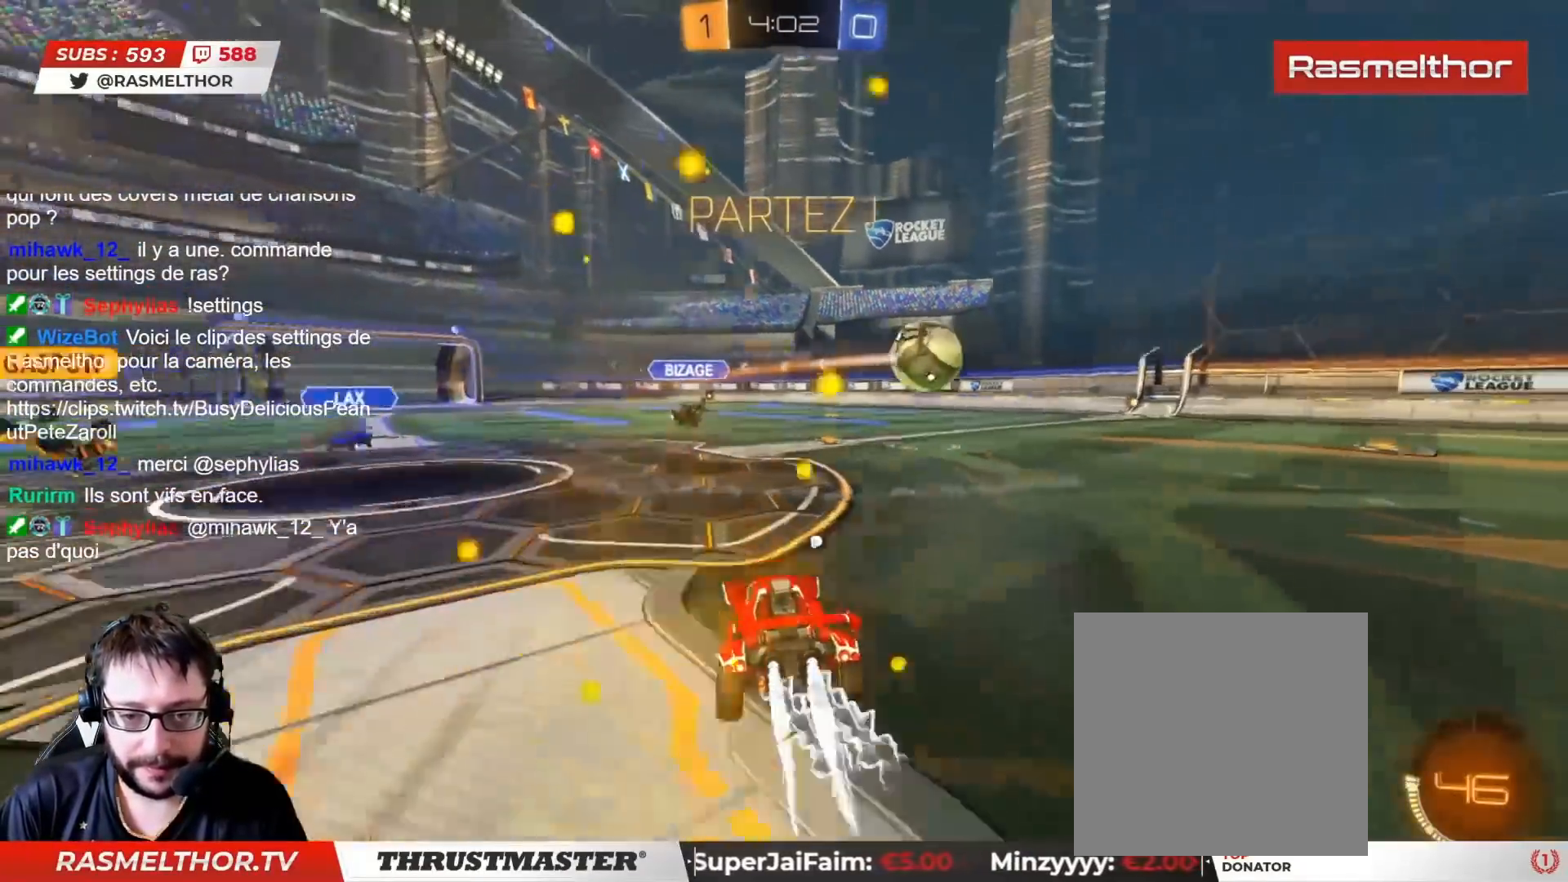
{"buttons": ["CIRCLE", "R2"], "left_stick": "center", "right_stick": "center", "events": [[67, "TRIANGLE", "up"], [483, "left_stick", "center"]]}
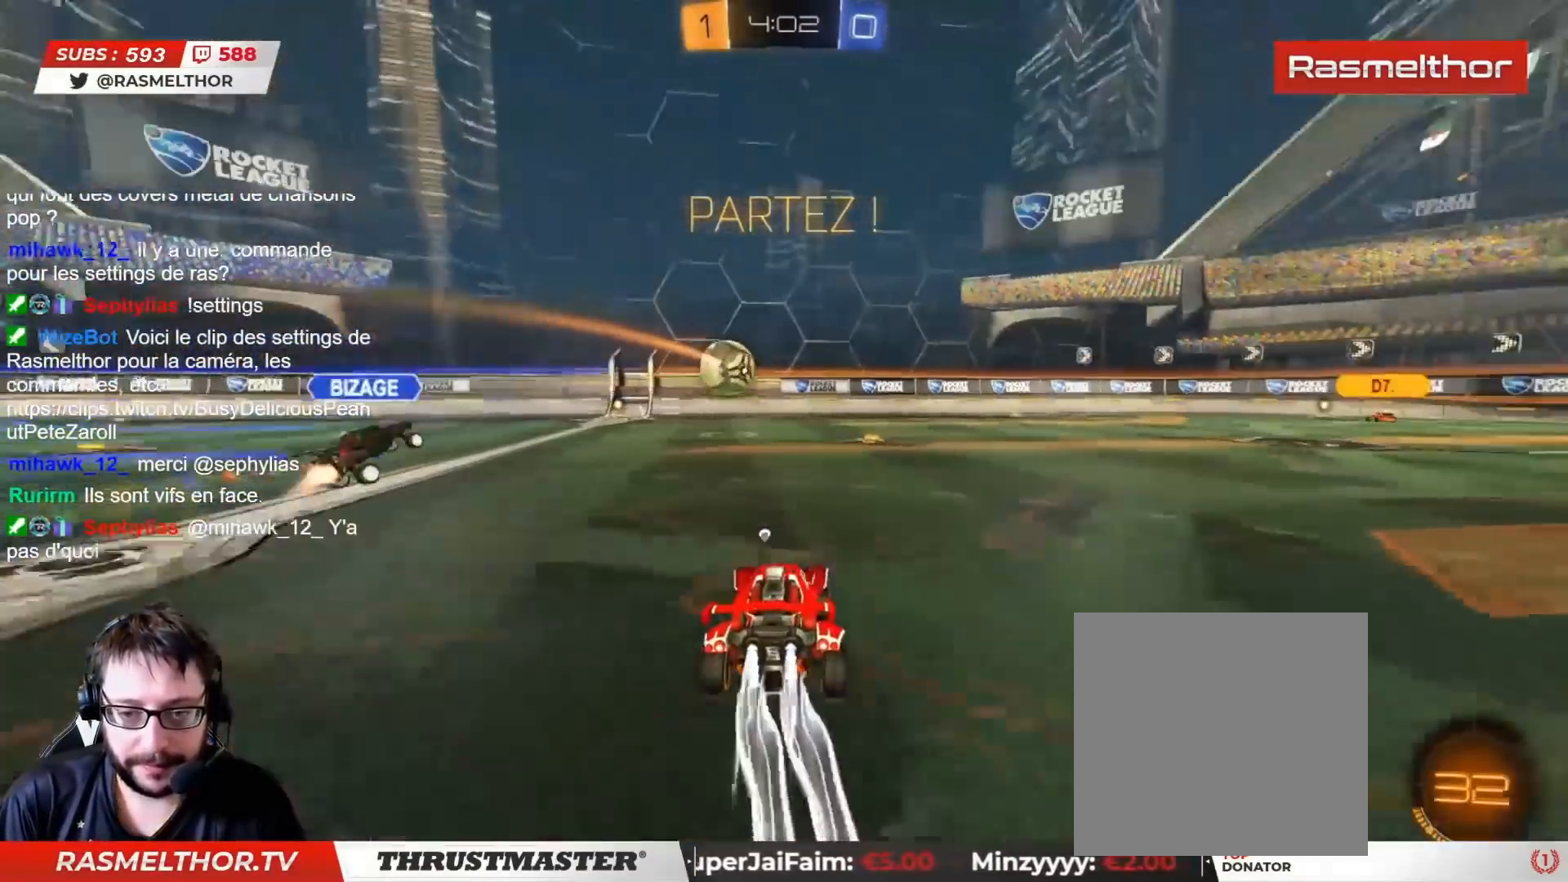
{"buttons": ["R2"], "left_stick": "right", "right_stick": "center", "events": [[50, "TRIANGLE", "down"], [83, "CIRCLE", "up"], [117, "TRIANGLE", "up"], [400, "left_stick", "right"]]}
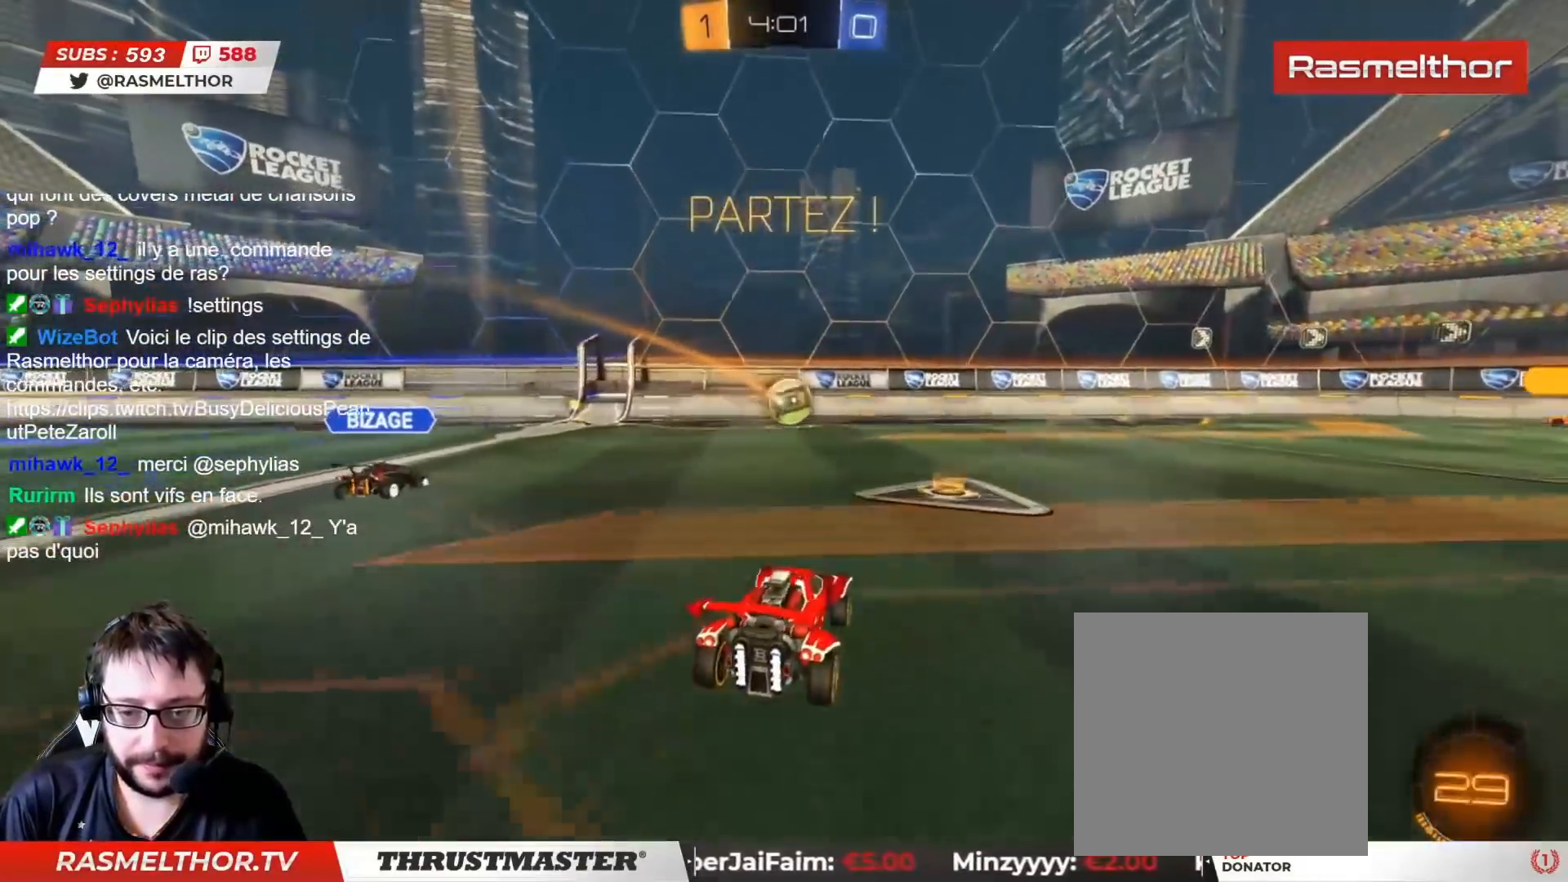
{"buttons": ["L2", "R2"], "left_stick": "up-left", "right_stick": "center", "events": [[100, "L2", "down"], [167, "L2", "up"], [417, "CROSS", "down"], [417, "left_stick", "up-left"], [483, "CROSS", "up"], [483, "L2", "down"]]}
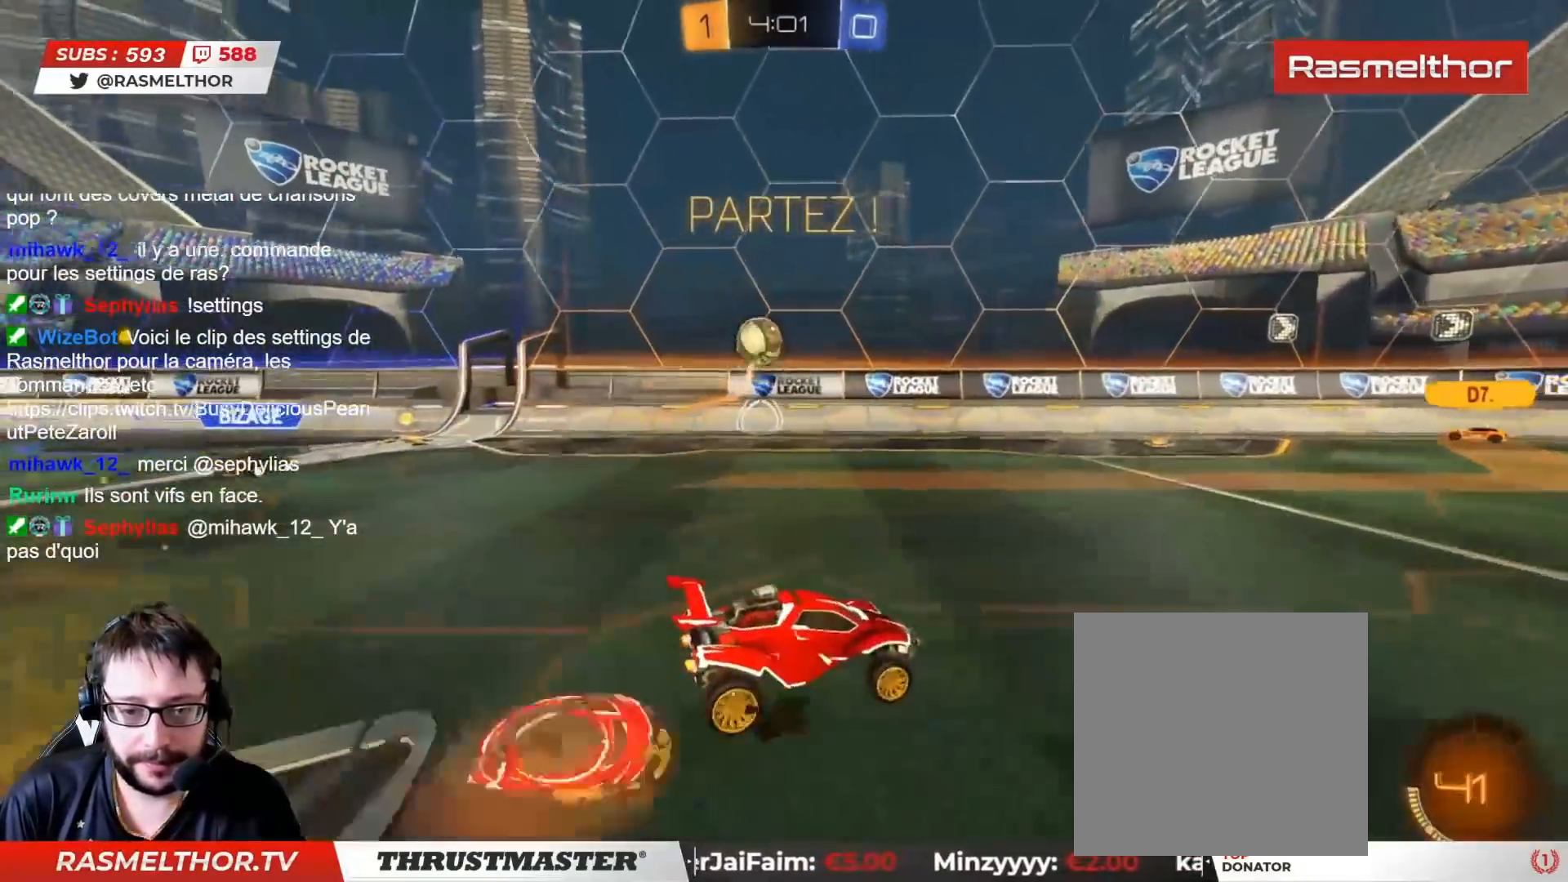
{"buttons": [], "left_stick": "center", "right_stick": "center", "events": [[17, "left_stick", "up-right"], [50, "CROSS", "down"], [83, "CROSS", "up"], [150, "TRIANGLE", "down"], [217, "L2", "up"], [217, "TRIANGLE", "up"], [217, "left_stick", "center"], [383, "R2", "up"]]}
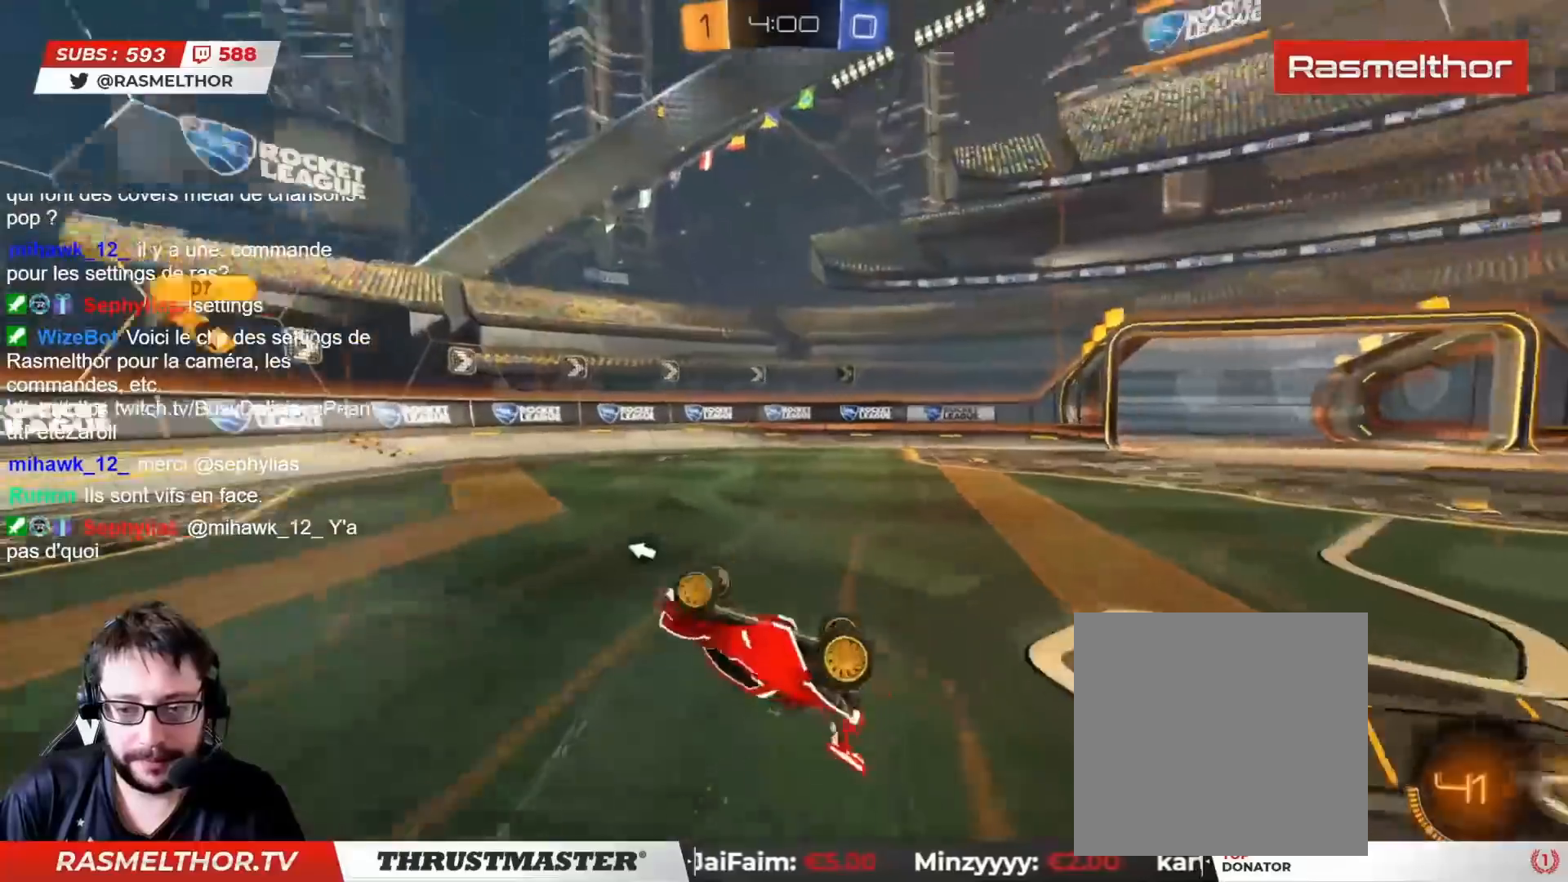
{"buttons": ["L2", "R2"], "left_stick": "right", "right_stick": "center", "events": [[283, "R2", "down"], [300, "TRIANGLE", "down"], [367, "TRIANGLE", "up"], [367, "left_stick", "right"], [500, "L2", "down"]]}
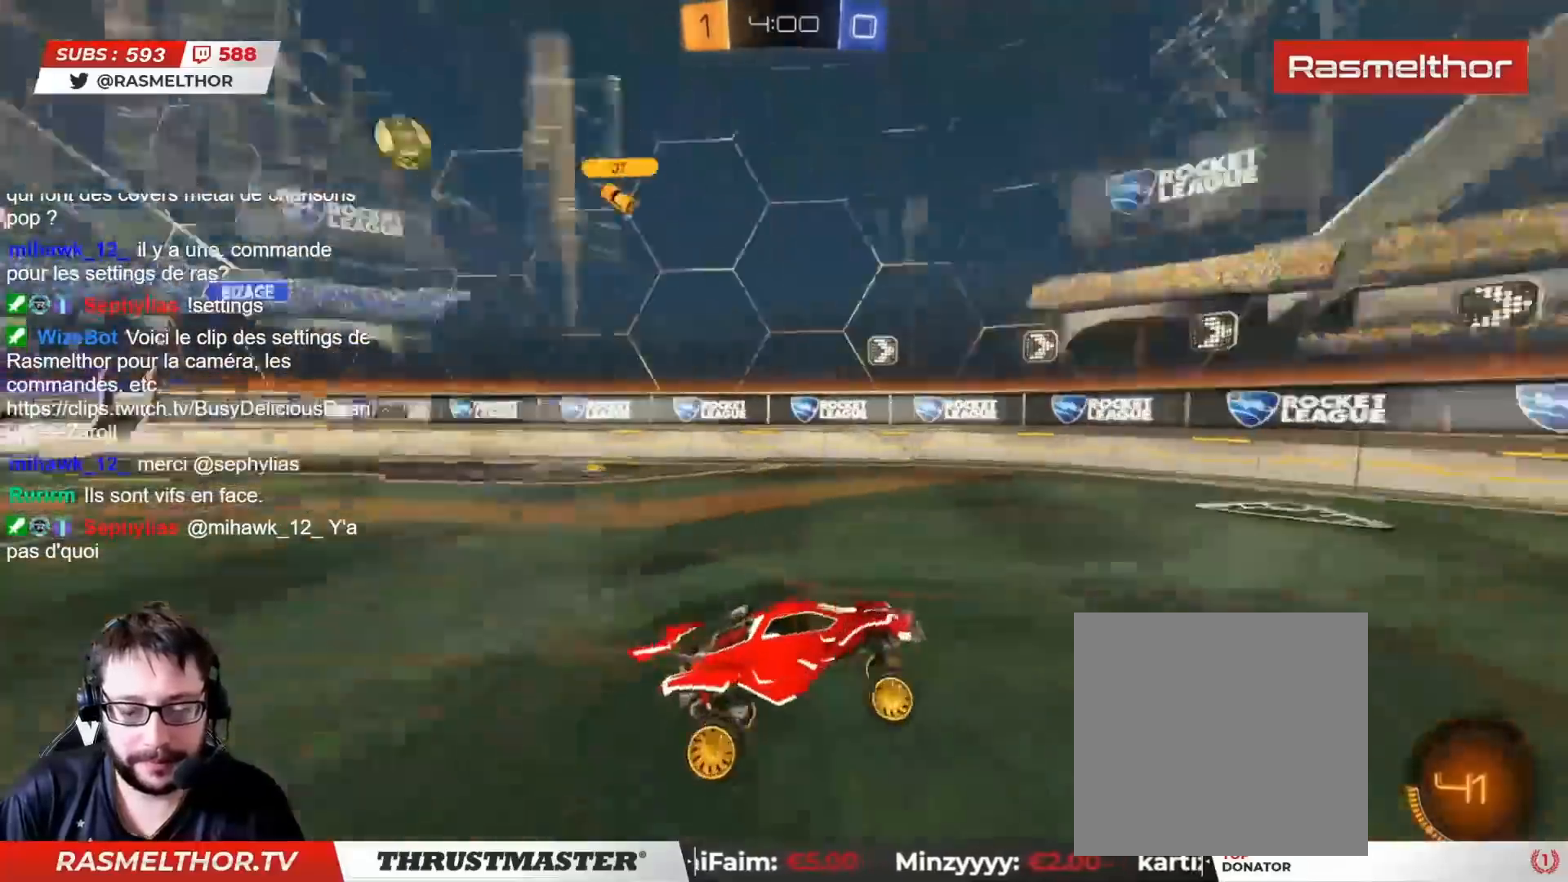
{"buttons": ["R2"], "left_stick": "right", "right_stick": "center", "events": [[50, "R2", "up"], [117, "L2", "up"], [300, "R2", "down"]]}
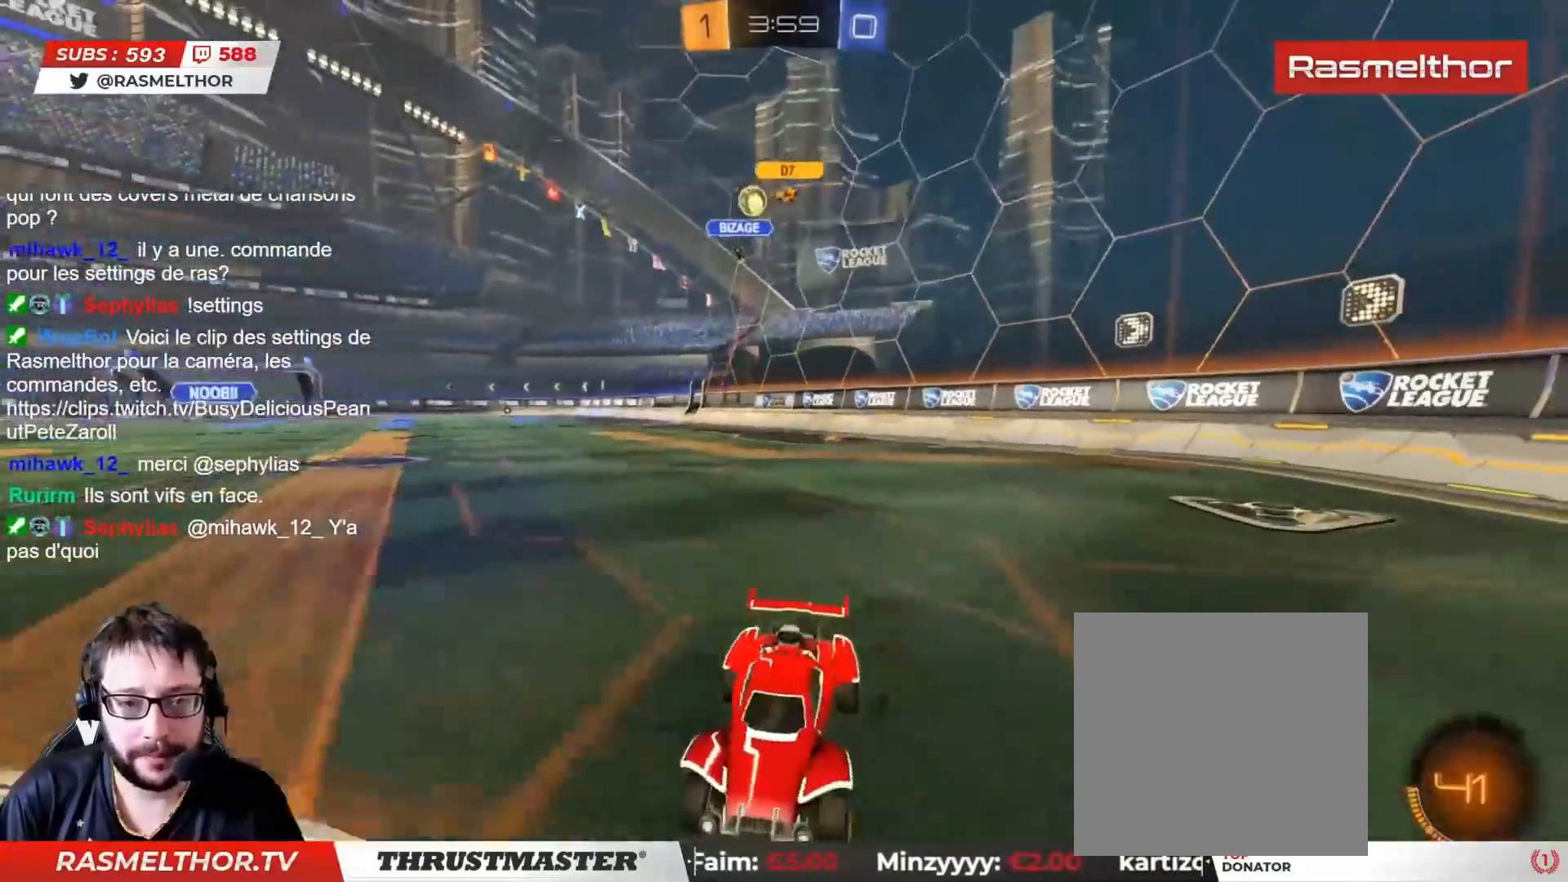
{"buttons": ["R2"], "left_stick": "right", "right_stick": "center", "events": [[300, "R2", "up"], [367, "R2", "down"]]}
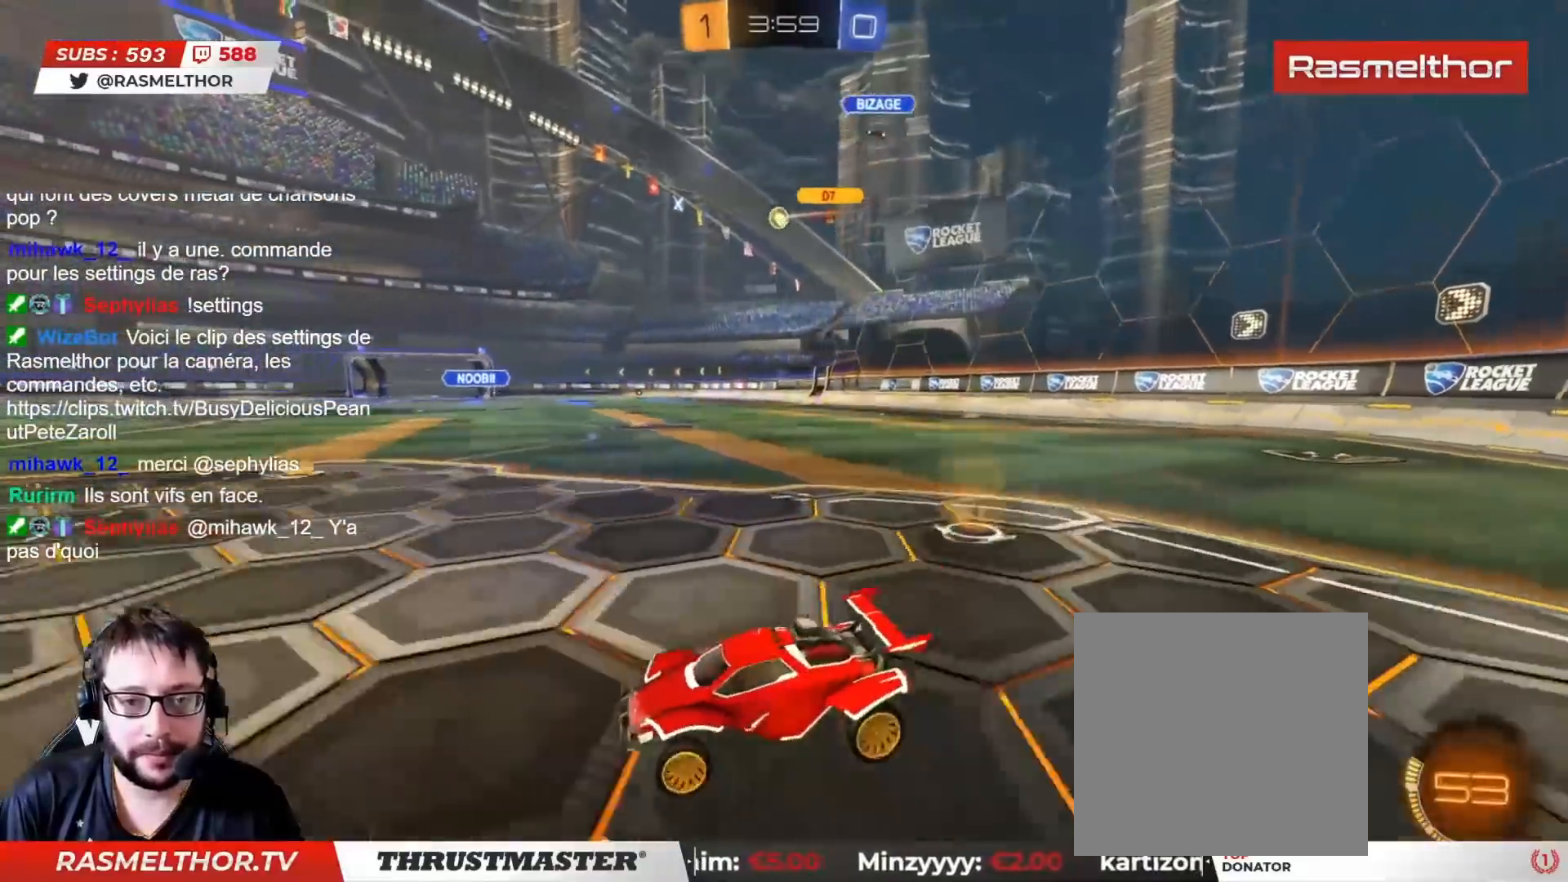
{"buttons": ["R2"], "left_stick": "right", "right_stick": "center", "events": []}
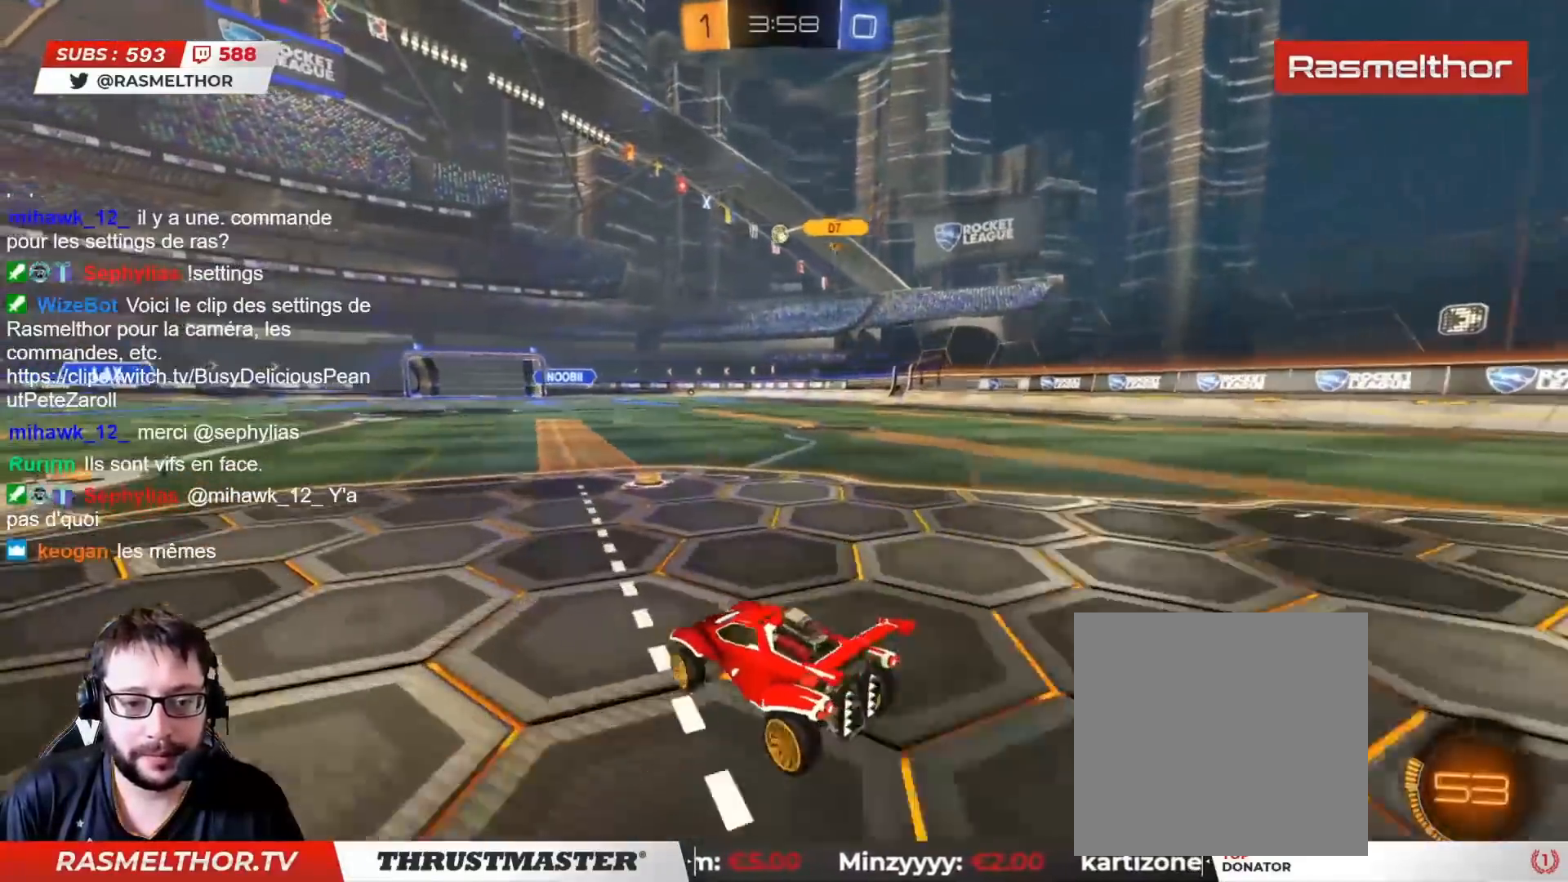
{"buttons": ["CROSS", "L2", "R2"], "left_stick": "up-right", "right_stick": "center", "events": [[317, "left_stick", "up-left"], [350, "CROSS", "down"], [417, "CROSS", "up"], [450, "CROSS", "down"], [450, "L2", "down"], [450, "left_stick", "up-right"]]}
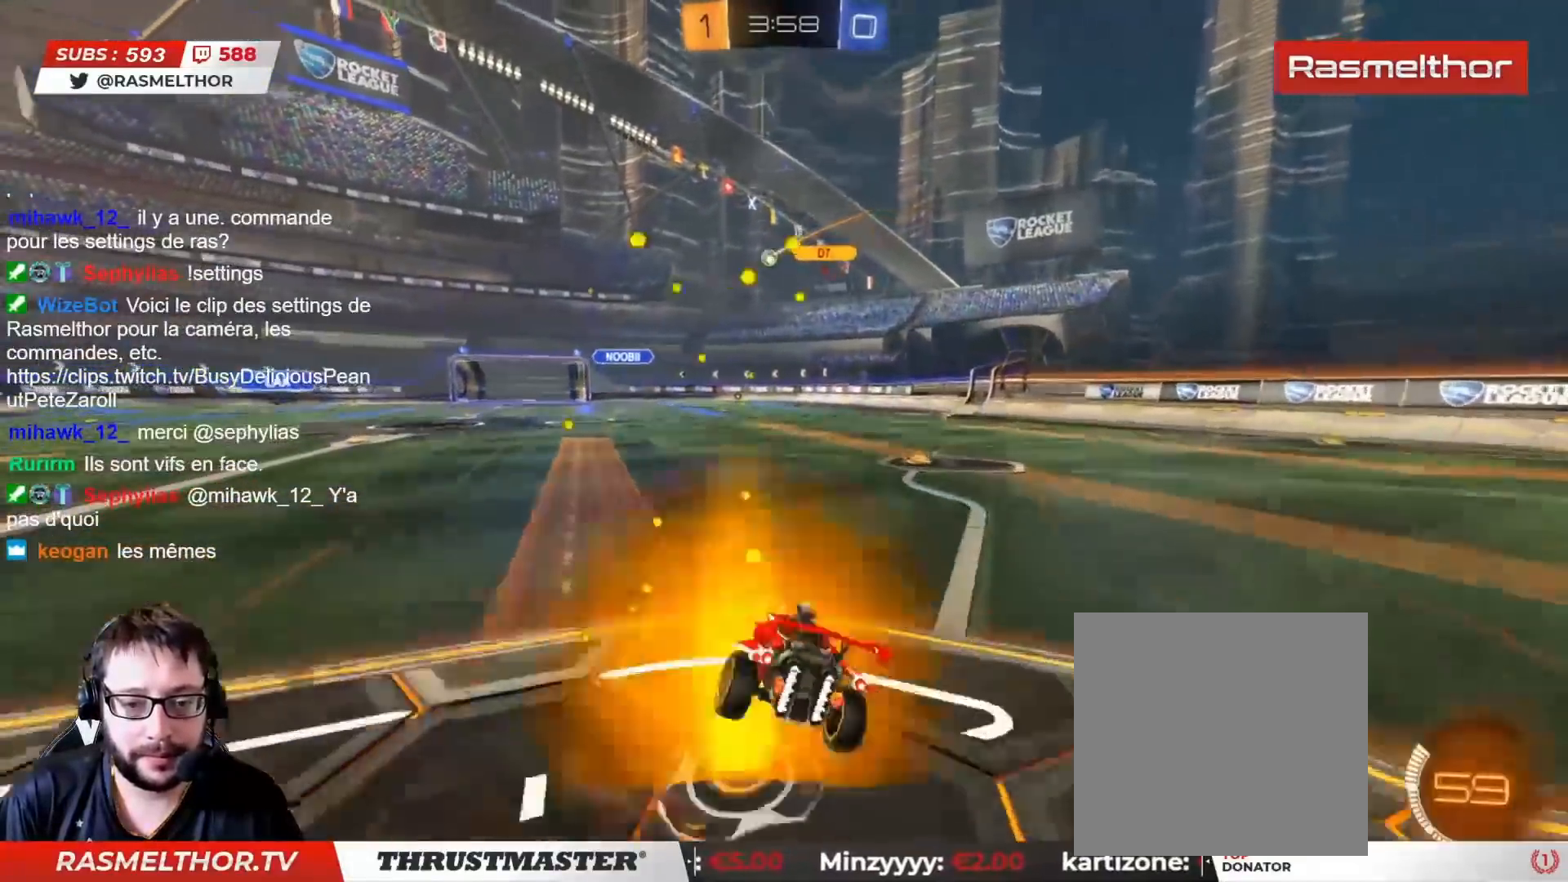
{"buttons": ["R2"], "left_stick": "right", "right_stick": "center", "events": [[17, "CROSS", "up"], [317, "L2", "up"], [367, "left_stick", "right"]]}
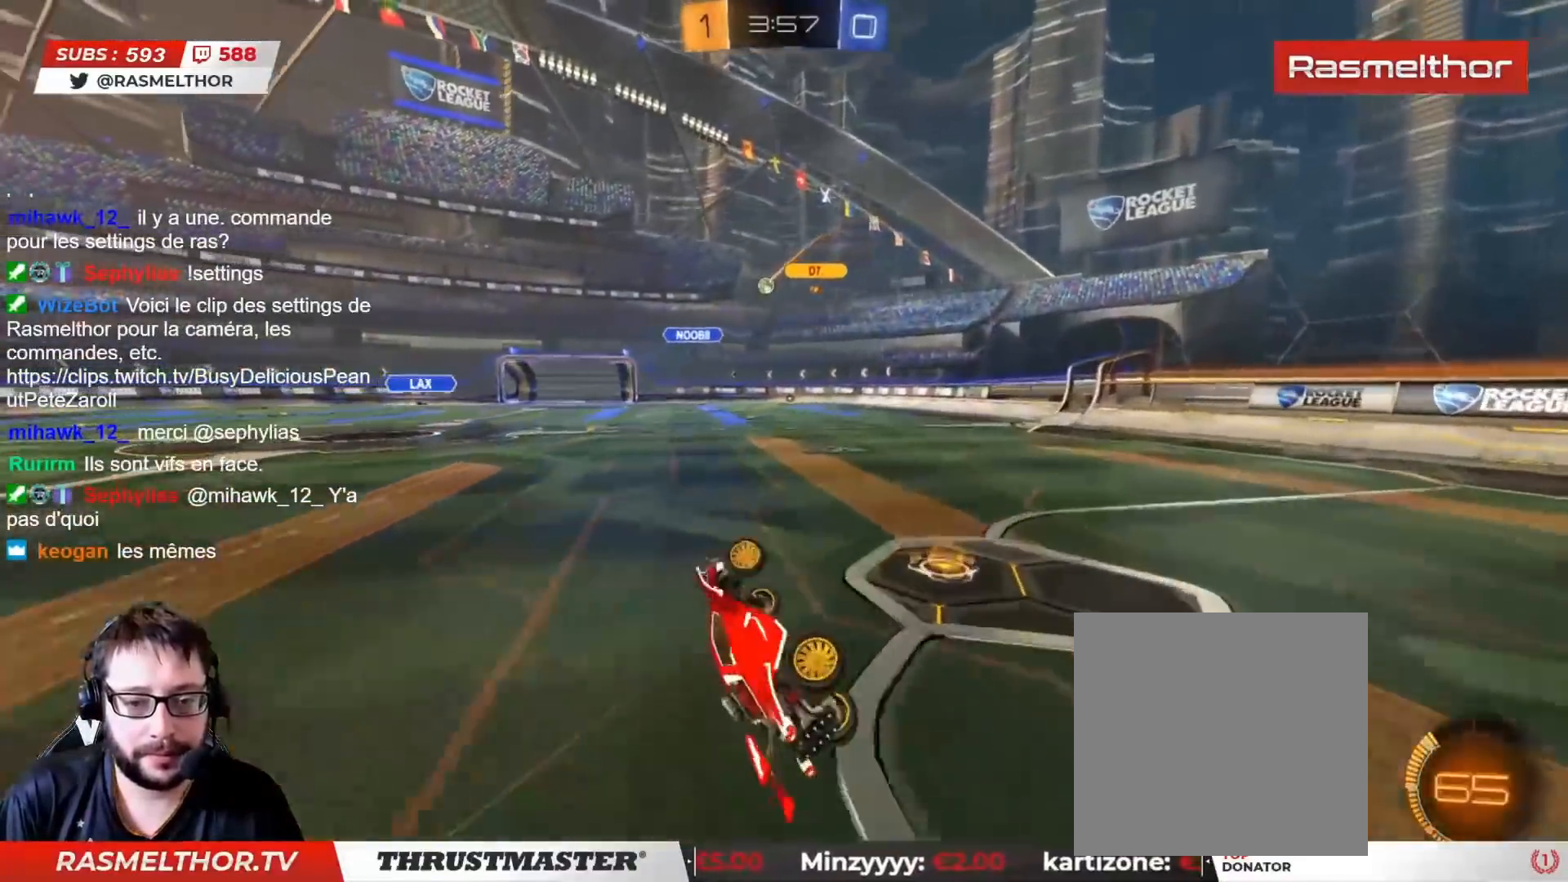
{"buttons": ["R2"], "left_stick": "right", "right_stick": "center", "events": [[333, "left_stick", "center"], [500, "left_stick", "right"]]}
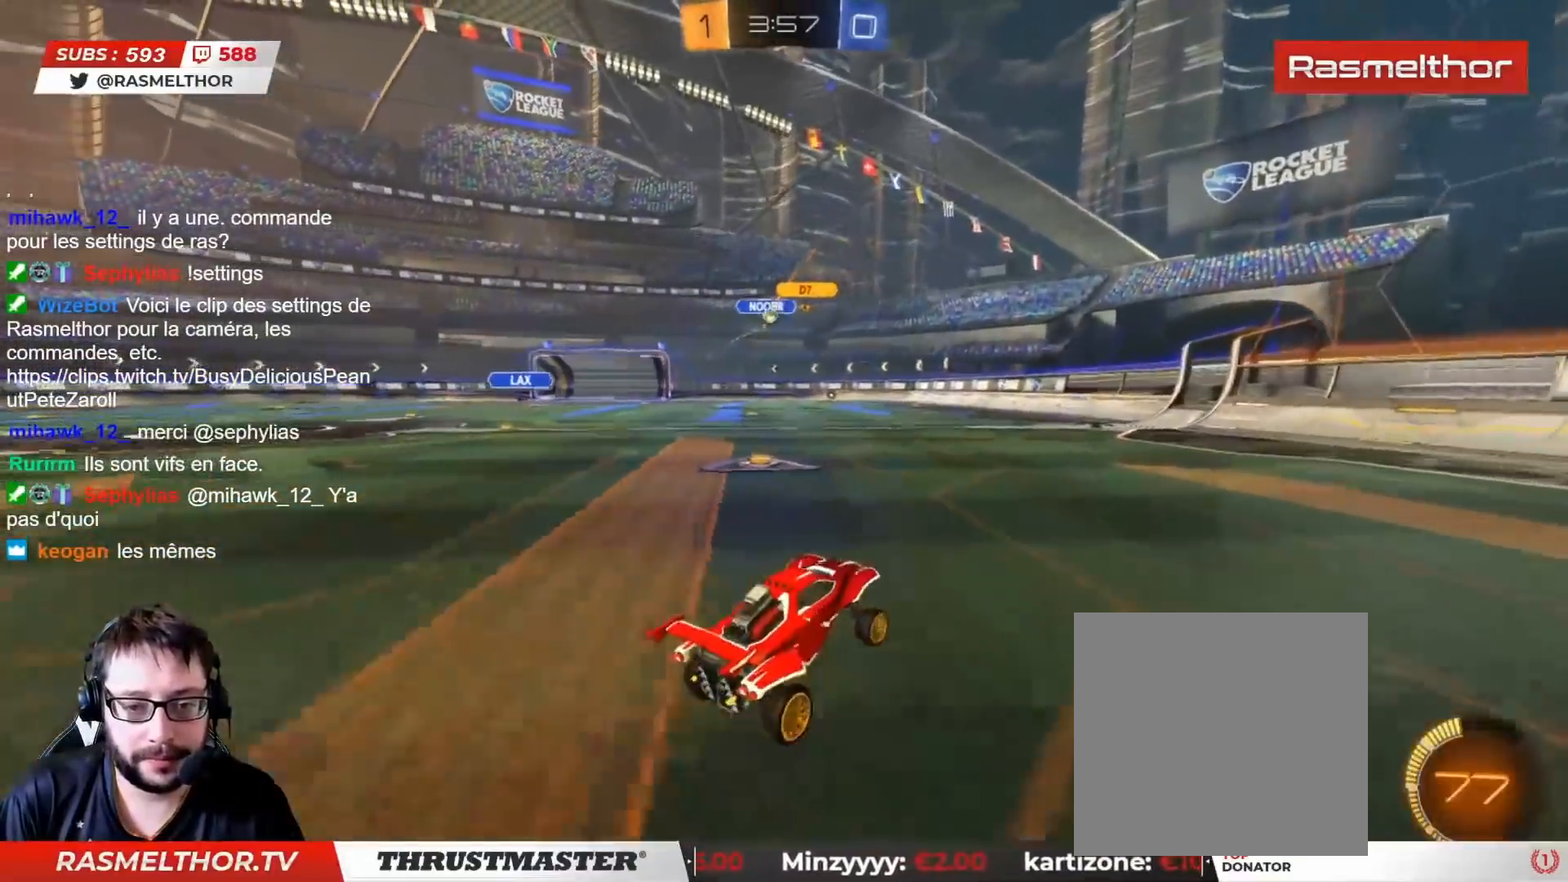
{"buttons": ["R2"], "left_stick": "right", "right_stick": "center", "events": [[300, "left_stick", "left"], [383, "R2", "up"], [383, "left_stick", "down"], [467, "R2", "down"], [467, "left_stick", "right"]]}
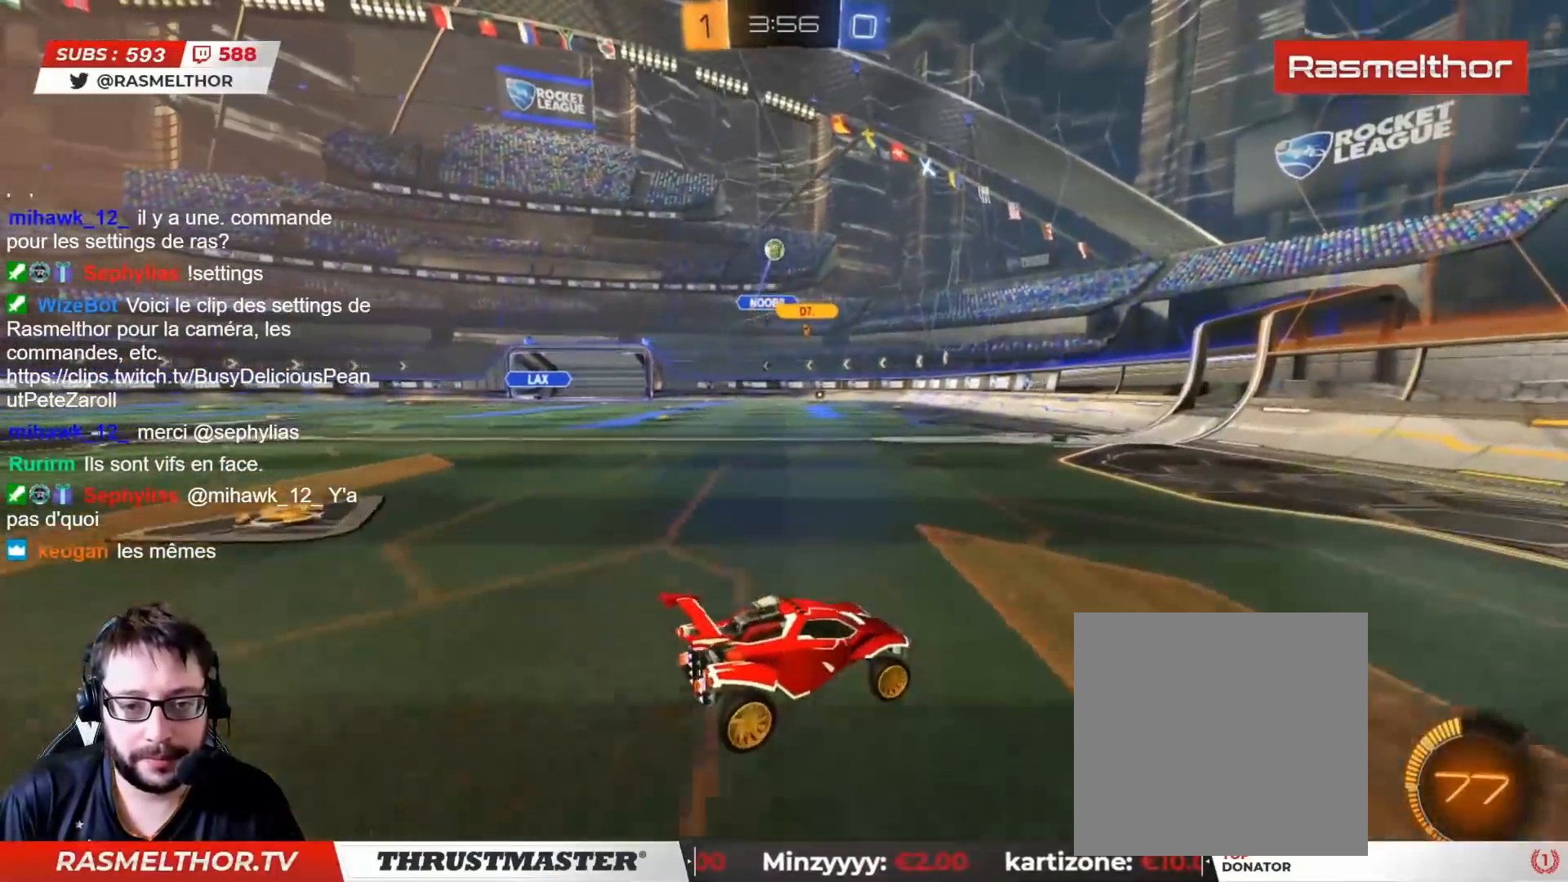
{"buttons": ["R2"], "left_stick": "center", "right_stick": "center", "events": [[50, "CIRCLE", "down"], [133, "left_stick", "center"], [333, "left_stick", "right"], [400, "left_stick", "center"], [433, "CIRCLE", "up"]]}
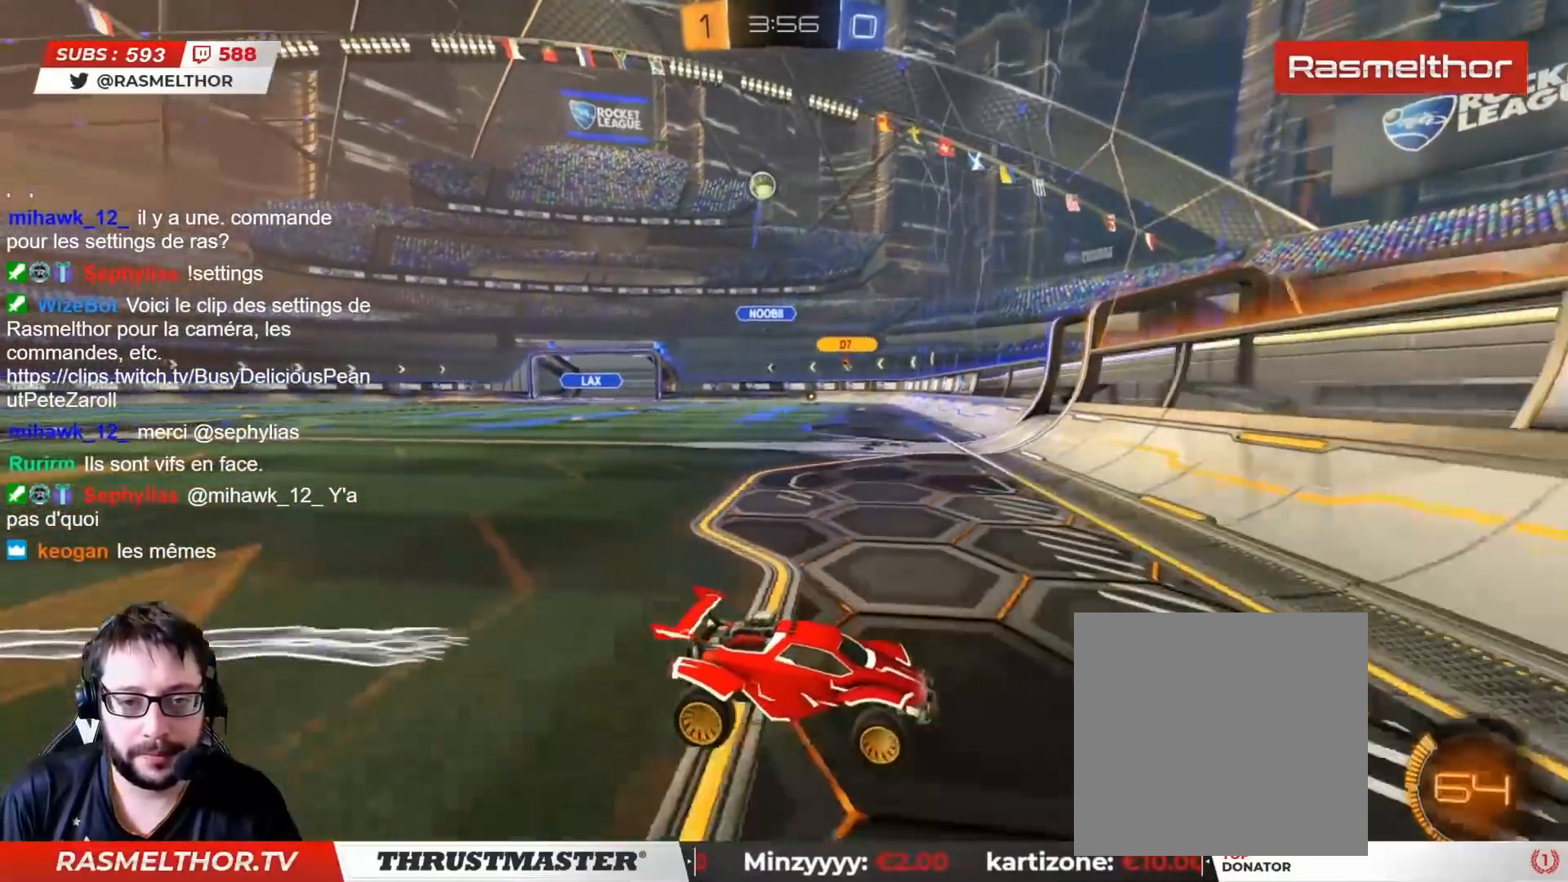
{"buttons": ["CIRCLE", "R2"], "left_stick": "center", "right_stick": "center", "events": [[100, "left_stick", "left"], [117, "CIRCLE", "down"], [433, "left_stick", "center"]]}
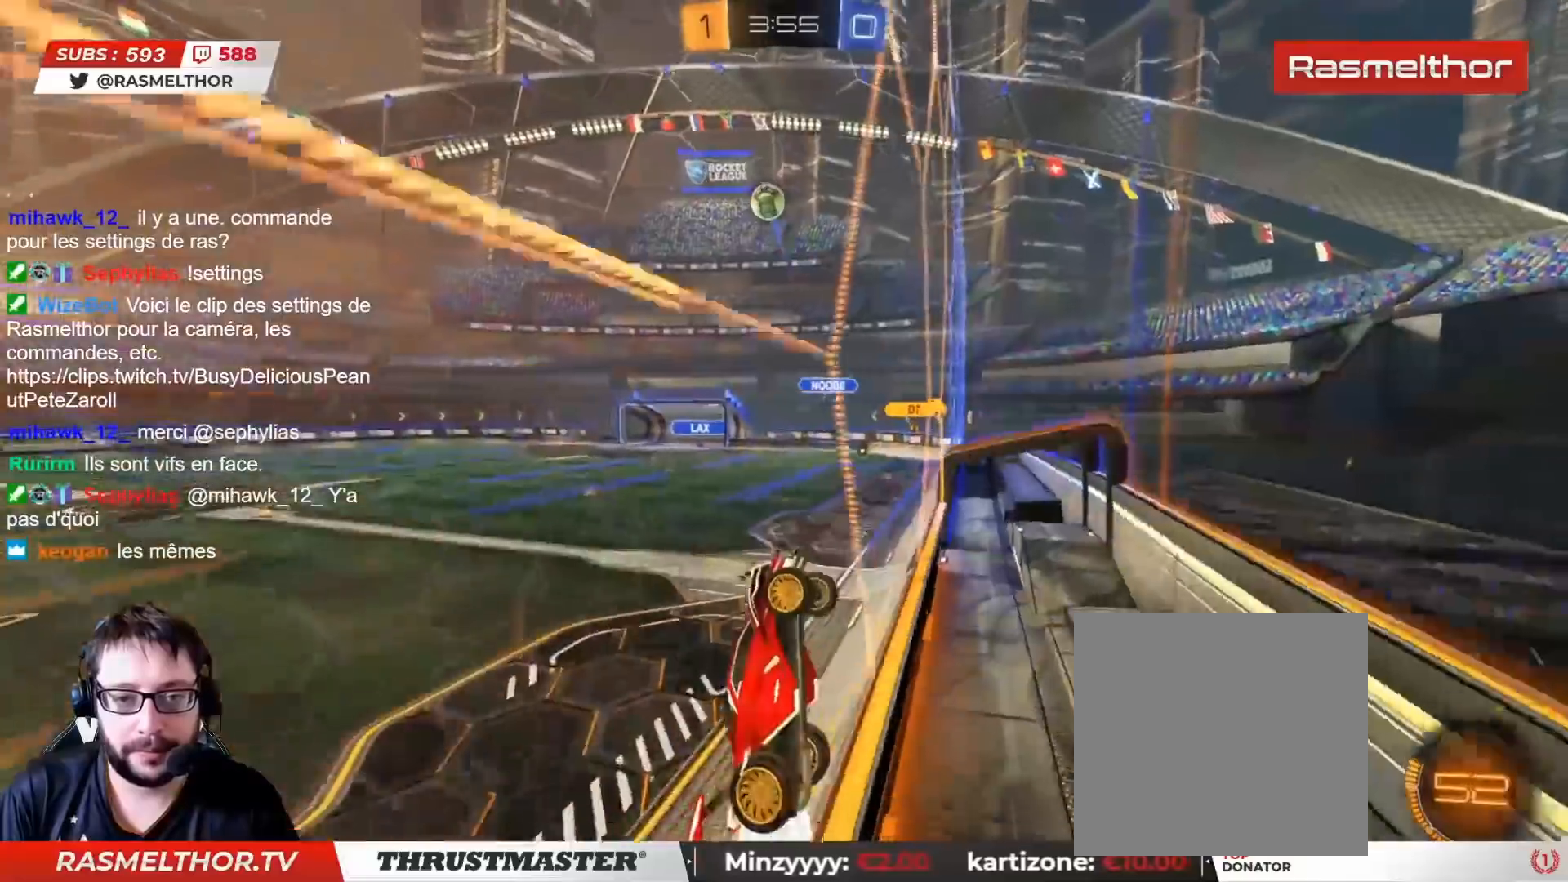
{"buttons": ["CROSS", "CIRCLE", "L2", "R2"], "left_stick": "left", "right_stick": "center", "events": [[50, "left_stick", "left"], [200, "CROSS", "down"], [233, "left_stick", "down-left"], [333, "CROSS", "up"], [400, "L2", "down"], [400, "left_stick", "left"], [500, "CROSS", "down"]]}
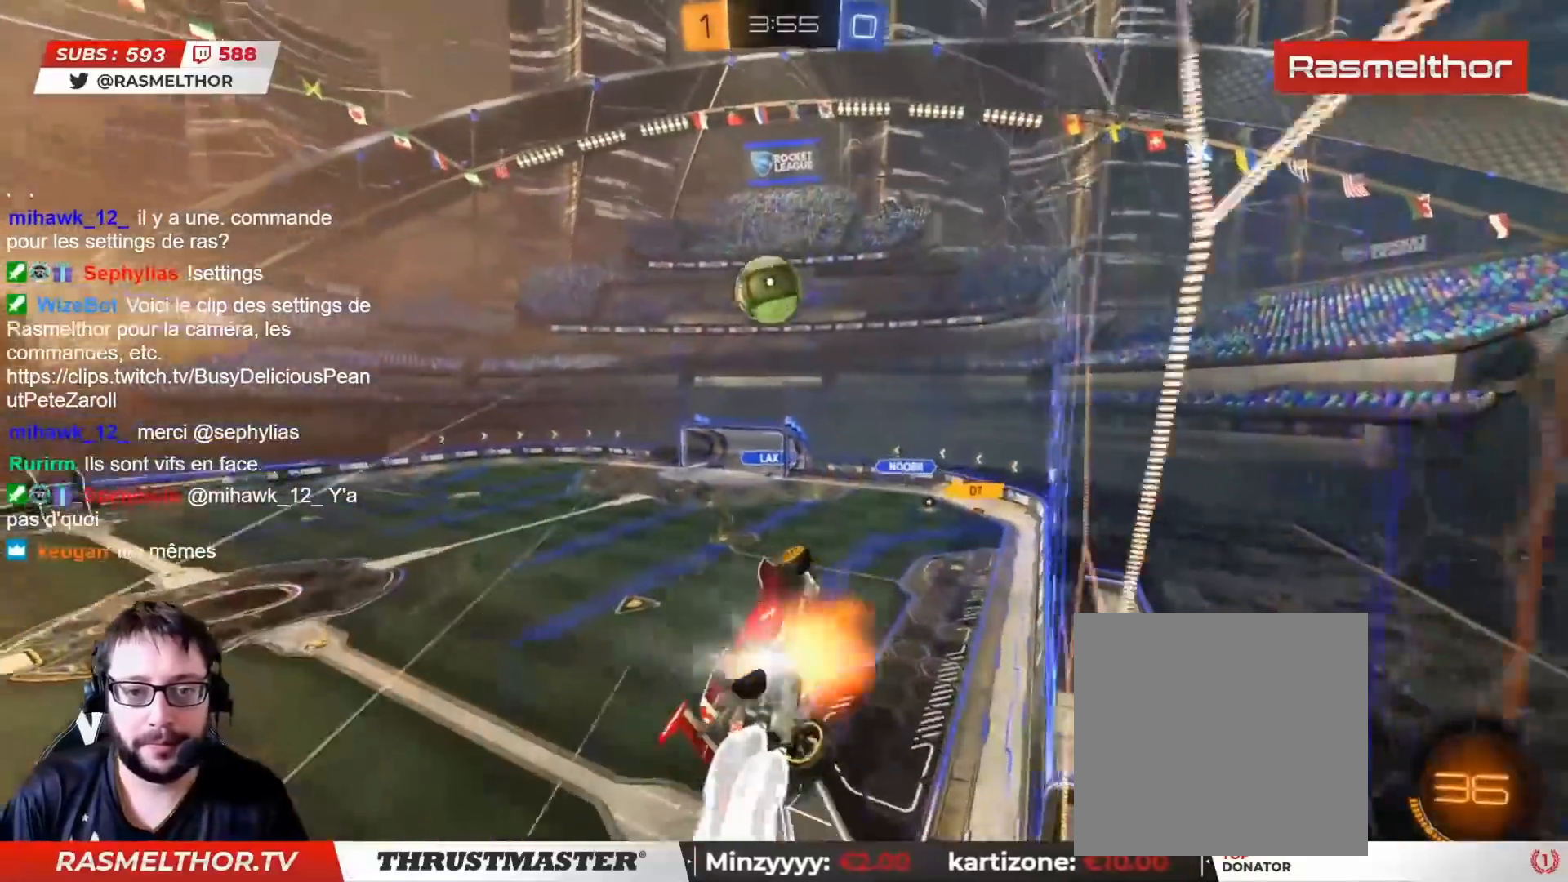
{"buttons": [], "left_stick": "left", "right_stick": "center", "events": [[17, "L3", "down"], [100, "CROSS", "up"], [117, "CIRCLE", "up"], [200, "R2", "up"], [400, "L3", "up"], [483, "L2", "up"]]}
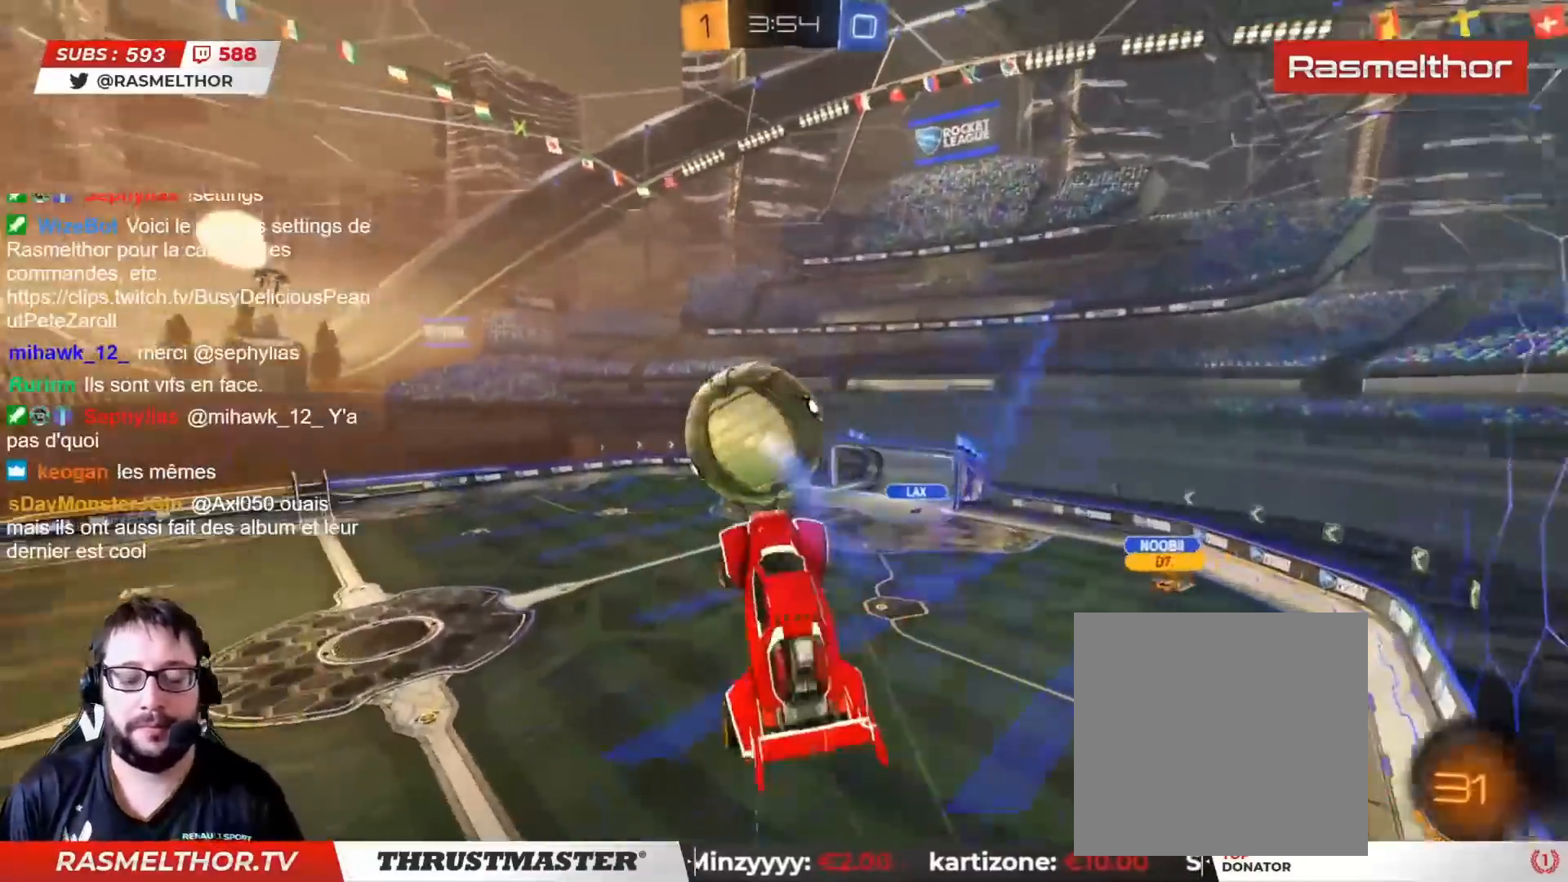
{"buttons": [], "left_stick": "down-right", "right_stick": "center", "events": [[267, "left_stick", "down"], [483, "left_stick", "down-right"]]}
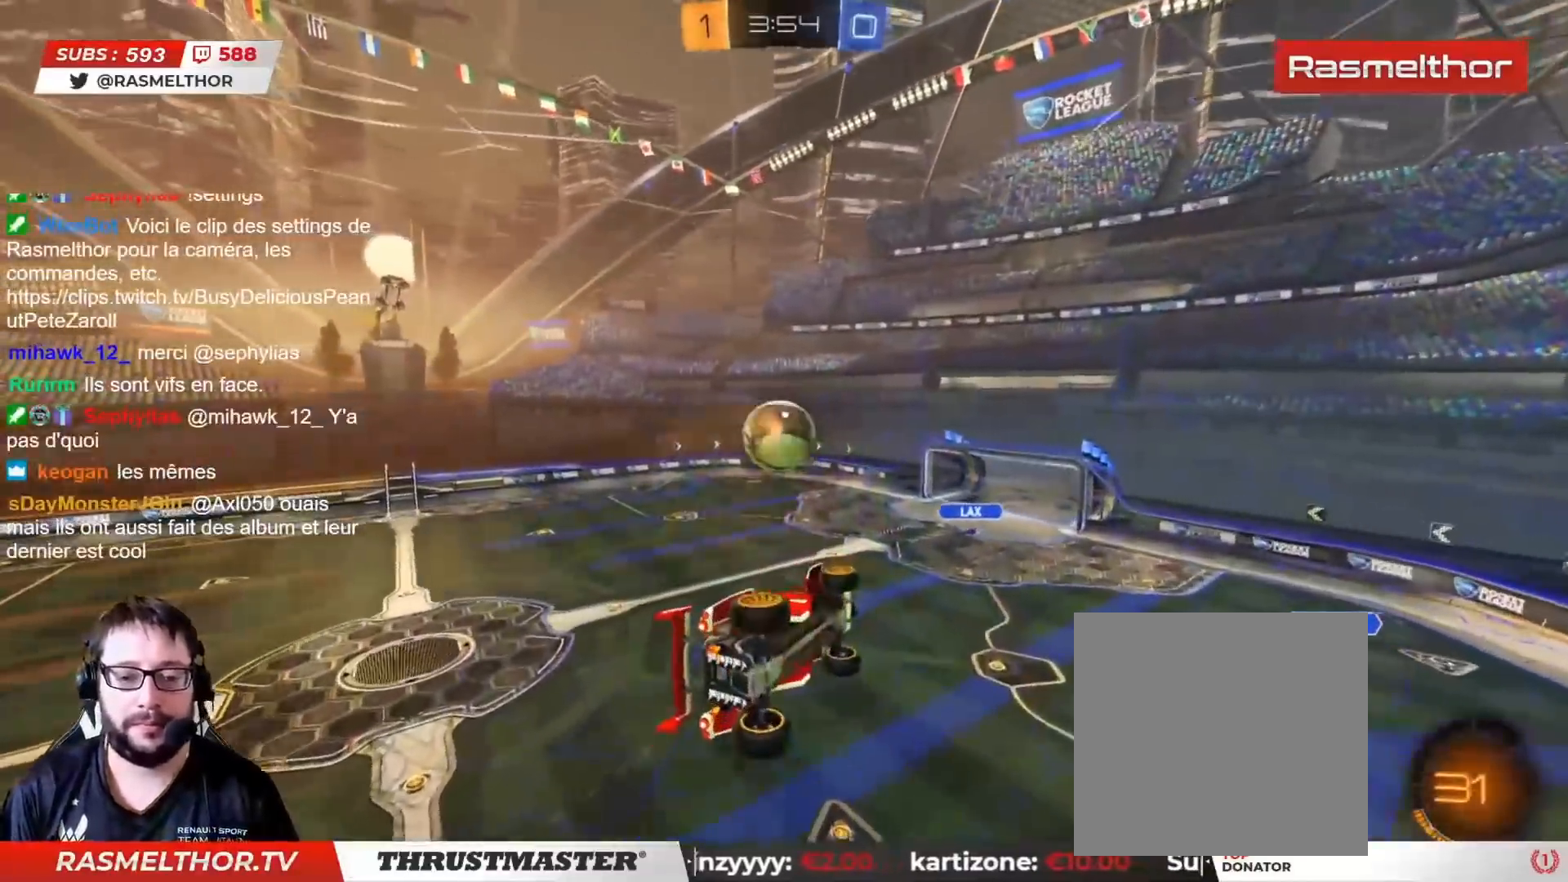
{"buttons": [], "left_stick": "center", "right_stick": "center"}
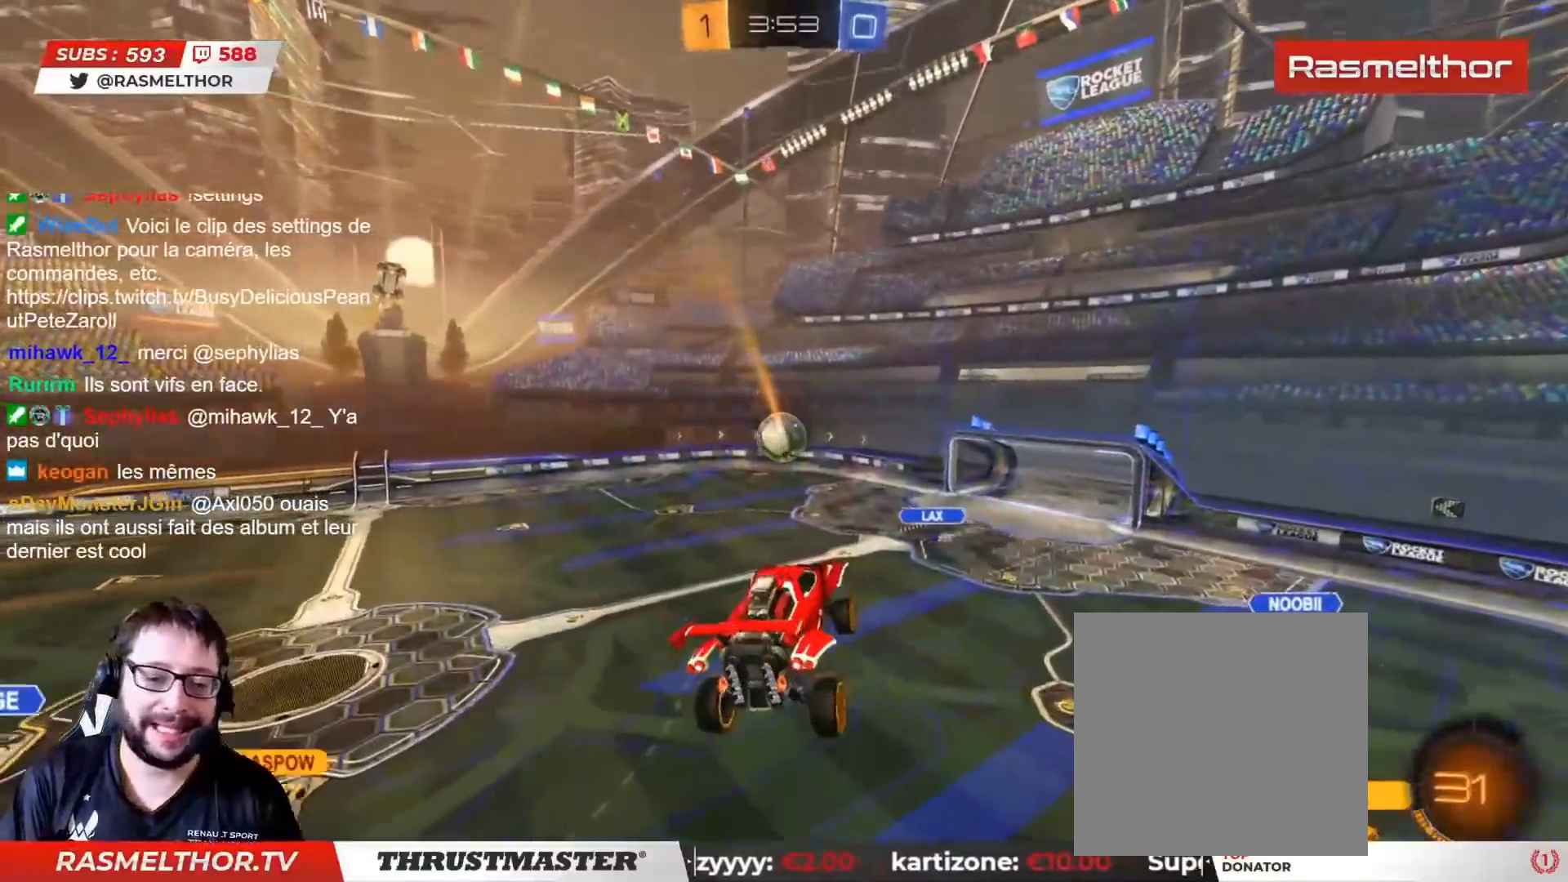
{"buttons": ["CIRCLE", "R2"], "left_stick": "down", "right_stick": "center", "events": [[83, "R2", "down"], [100, "CIRCLE", "down"], [117, "TRIANGLE", "down"], [250, "left_stick", "up"], [267, "L2", "down"], [283, "TRIANGLE", "up"], [317, "L2", "up"], [350, "left_stick", "center"], [417, "left_stick", "down"]]}
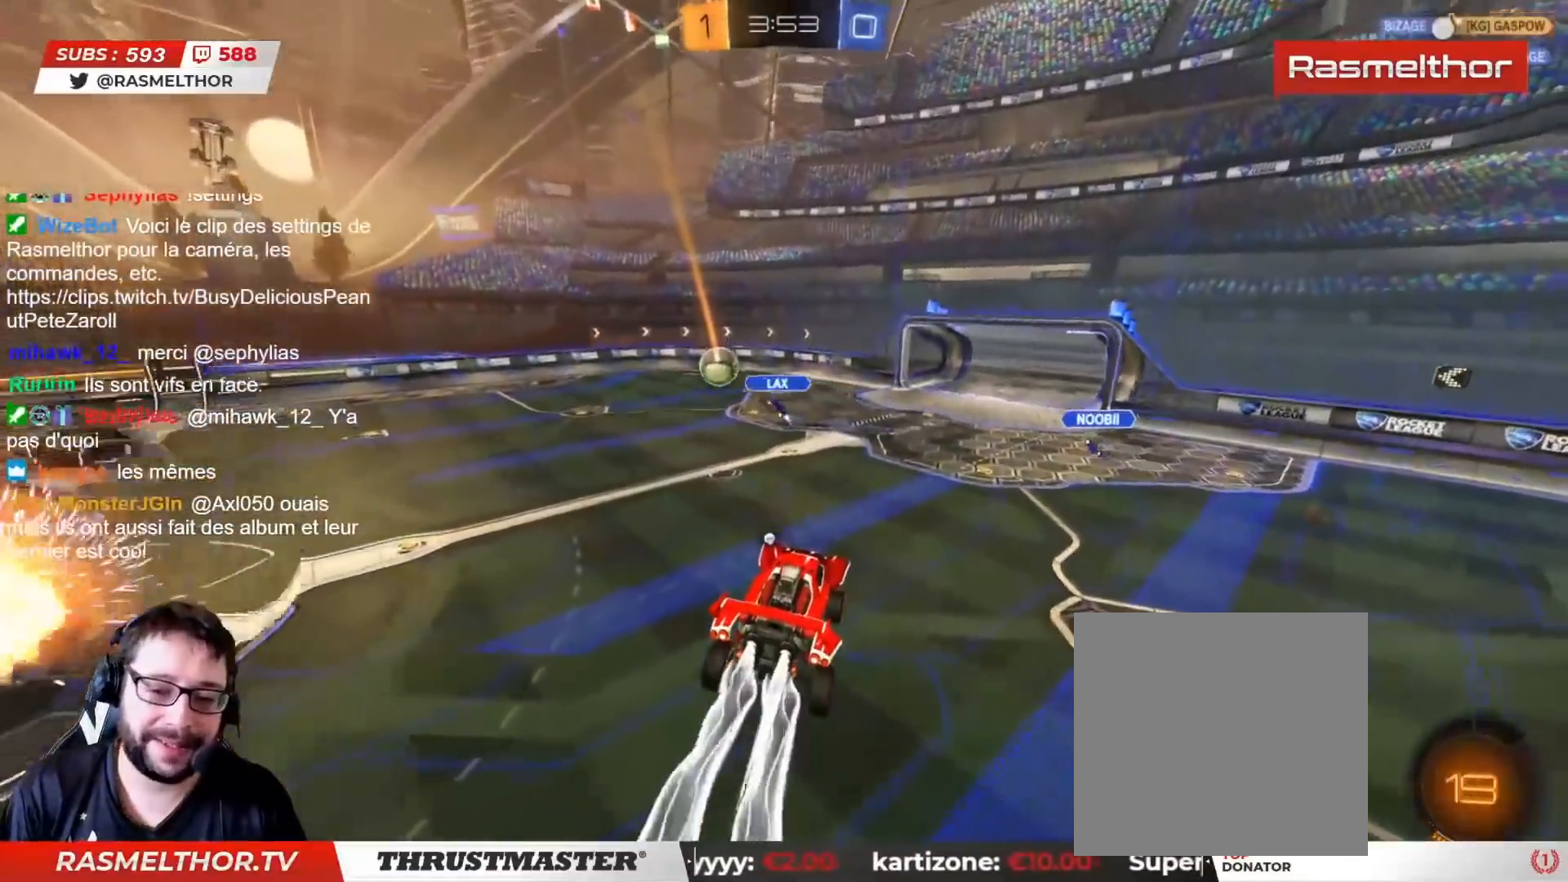
{"buttons": ["R2"], "left_stick": "left", "right_stick": "center", "events": [[50, "left_stick", "center"], [150, "TRIANGLE", "down"], [300, "CIRCLE", "up"], [300, "TRIANGLE", "up"], [333, "left_stick", "left"]]}
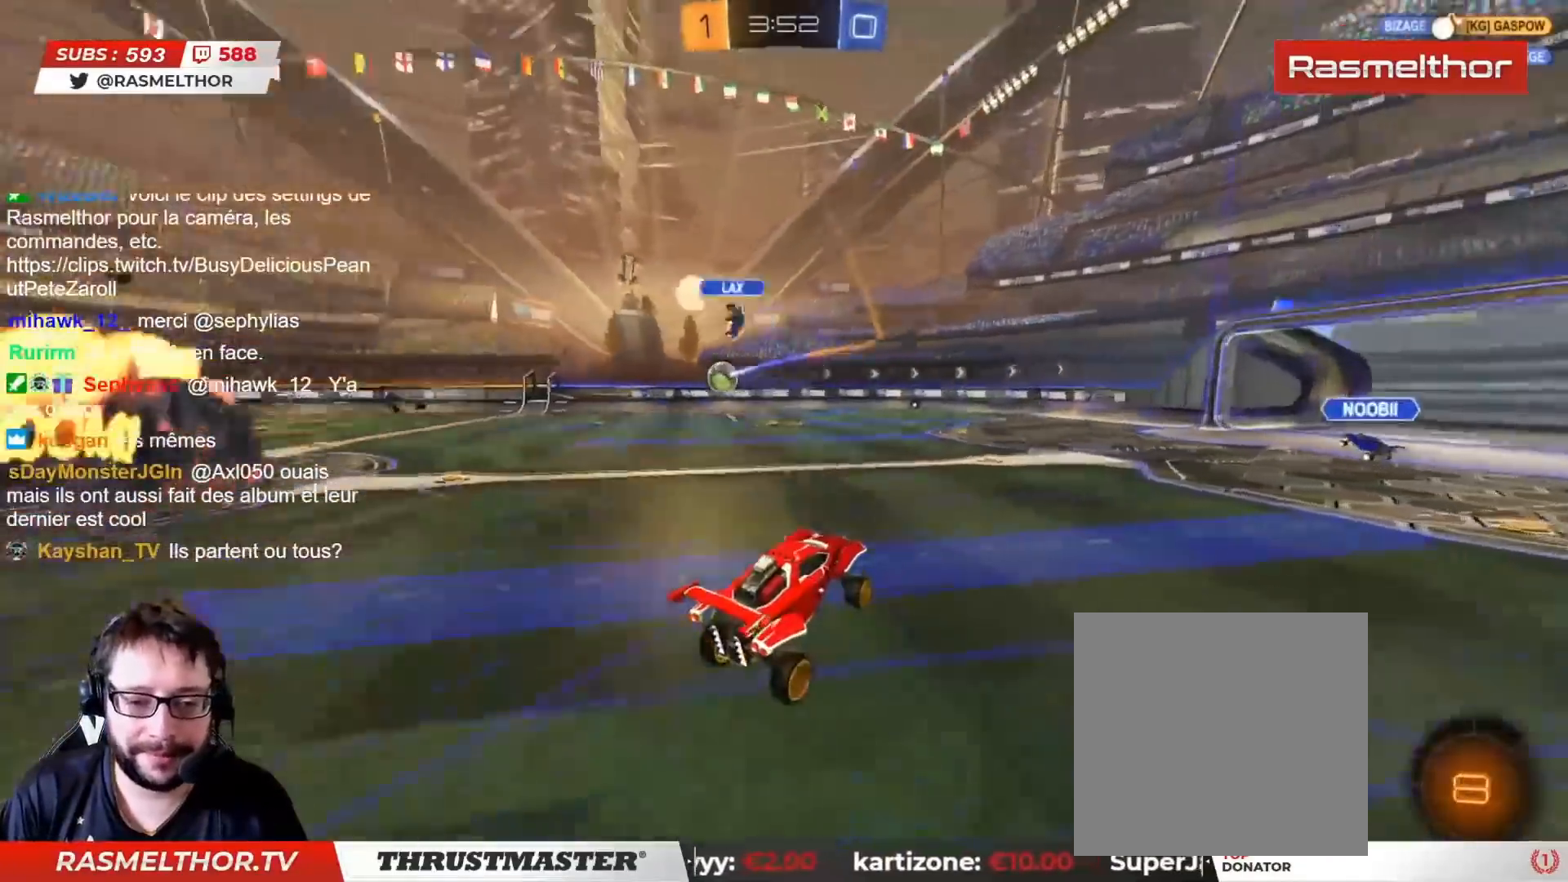
{"buttons": ["R2"], "left_stick": "left", "right_stick": "center", "events": [[250, "CIRCLE", "down"], [250, "TRIANGLE", "down"], [383, "CIRCLE", "up"], [400, "TRIANGLE", "up"]]}
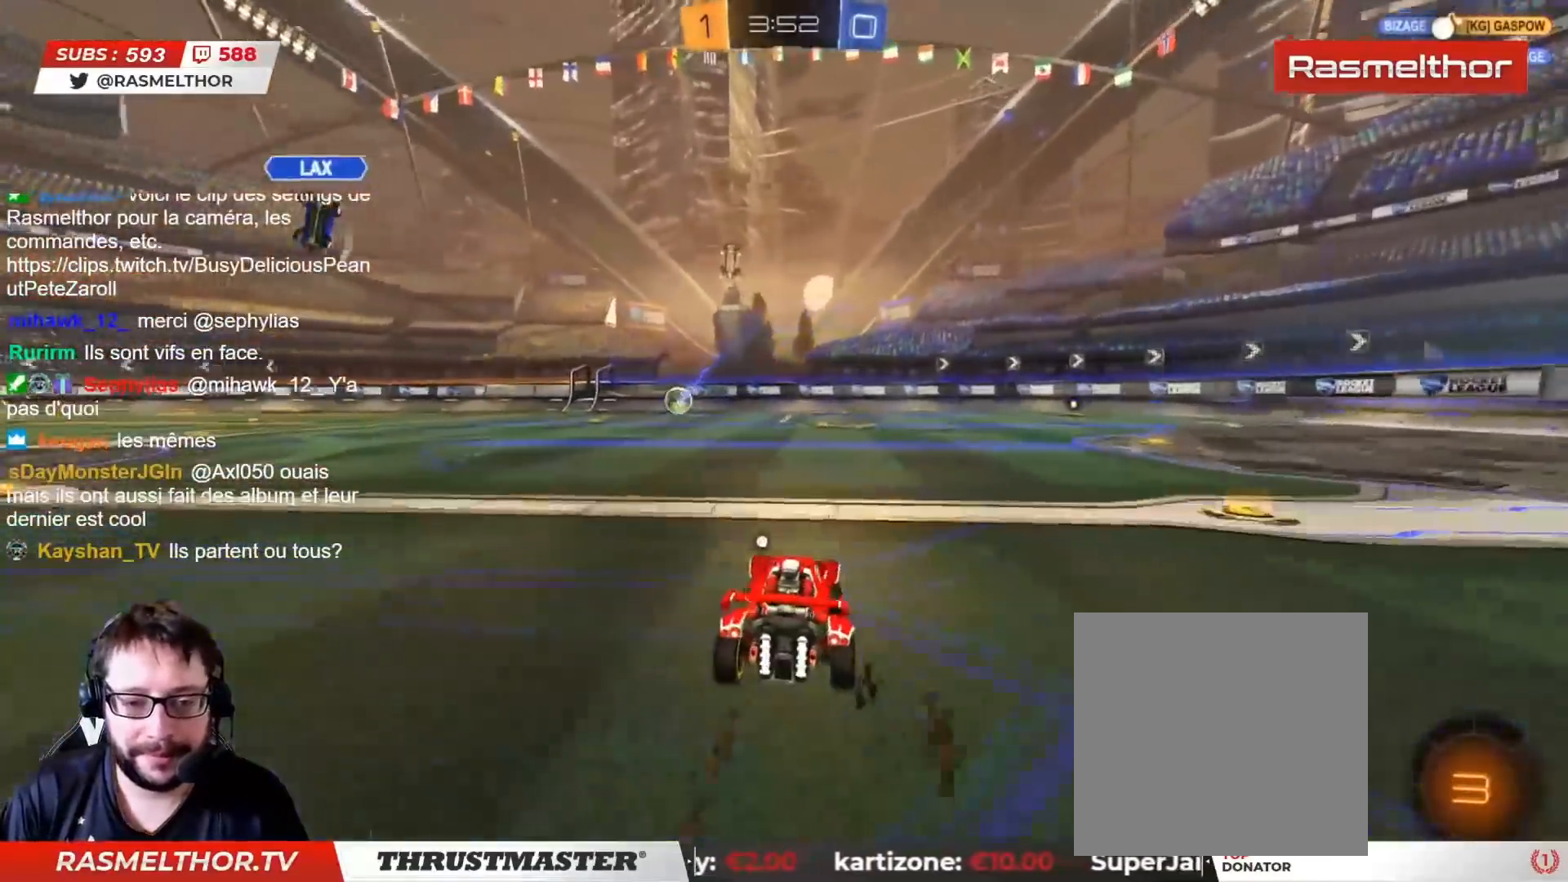
{"buttons": ["R2"], "left_stick": "up-left", "right_stick": "center", "events": [[33, "R2", "up"], [150, "CROSS", "down"], [150, "R2", "down"], [150, "left_stick", "right"], [200, "CROSS", "up"], [217, "L2", "down"], [217, "left_stick", "up-left"], [267, "CROSS", "down"], [317, "CROSS", "up"], [383, "TRIANGLE", "down"], [467, "L2", "up"], [467, "TRIANGLE", "up"]]}
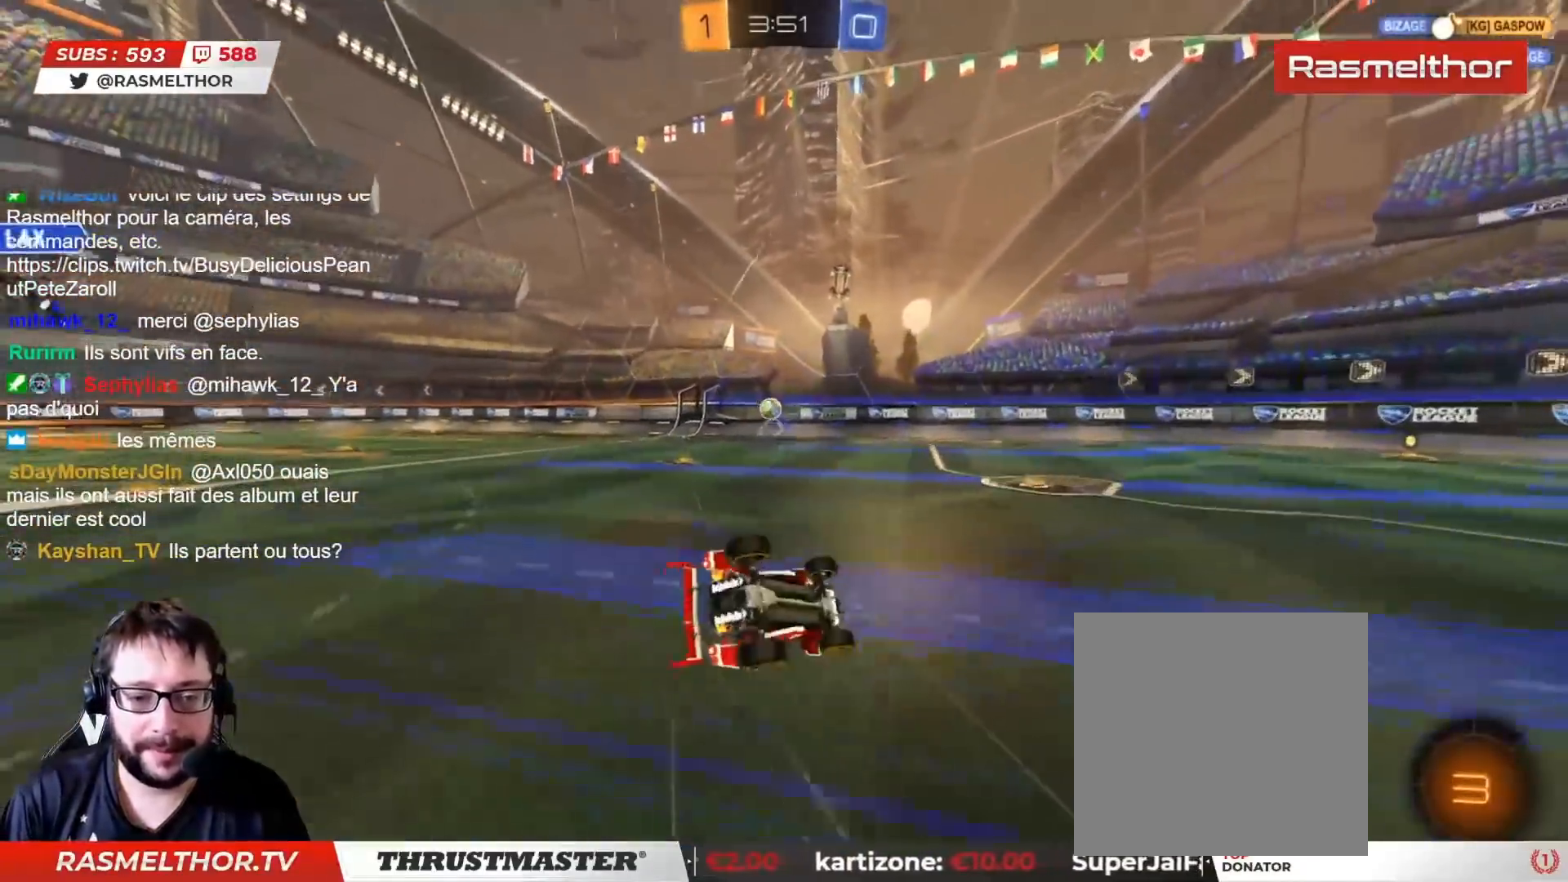
{"buttons": [], "left_stick": "center", "right_stick": "center", "events": [[433, "R2", "up"], [467, "left_stick", "center"]]}
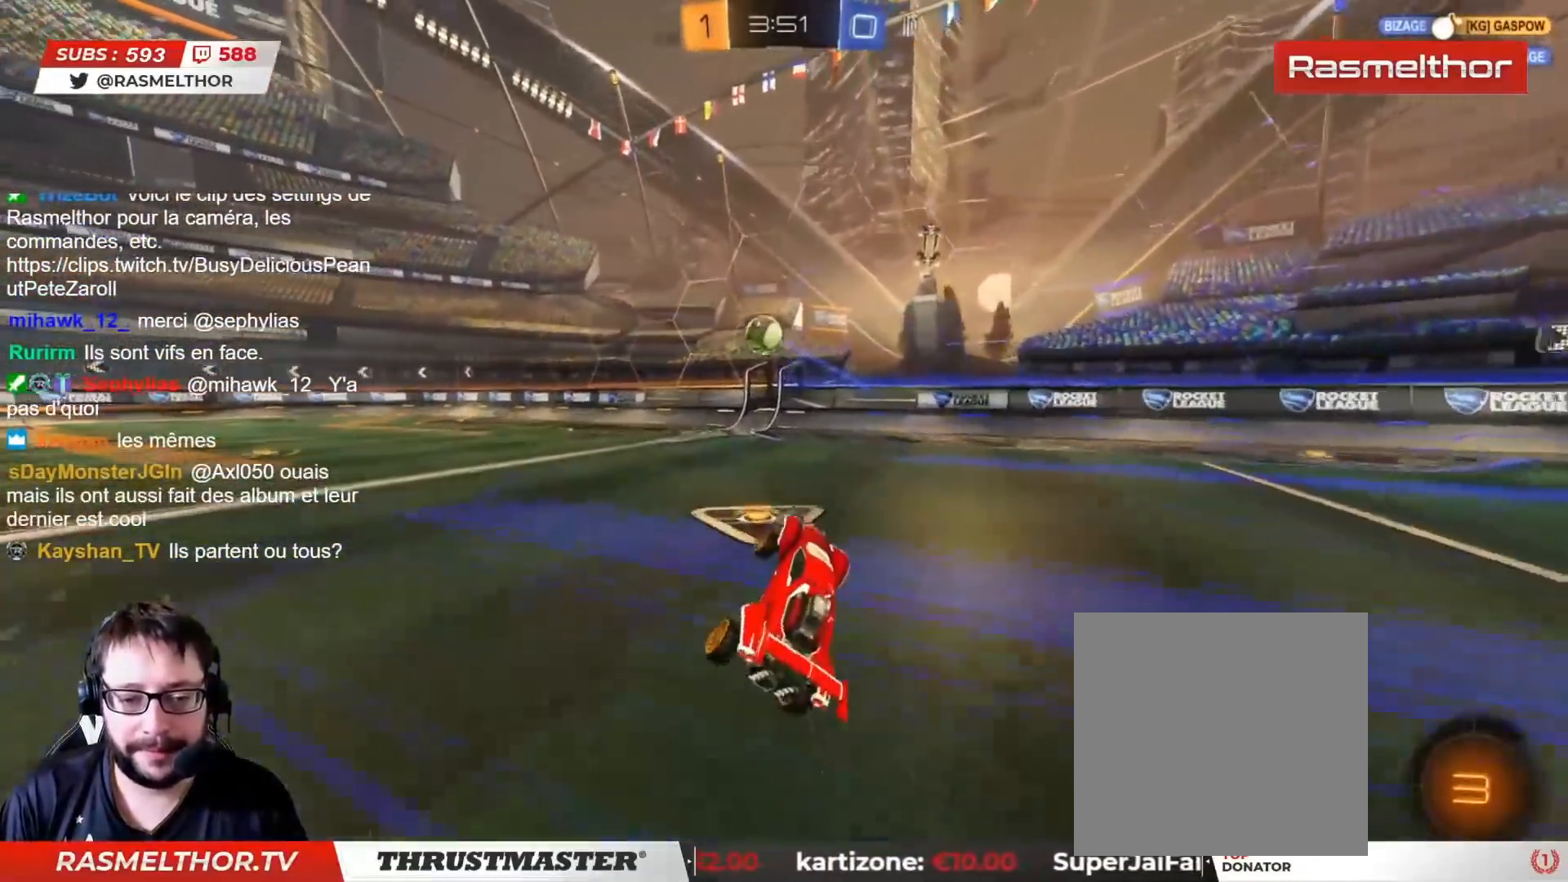
{"buttons": ["CIRCLE", "R2"], "left_stick": "center", "right_stick": "center", "events": [[100, "R2", "down"], [200, "R2", "up"], [300, "R2", "down"], [317, "TRIANGLE", "down"], [333, "CIRCLE", "down"], [500, "TRIANGLE", "up"]]}
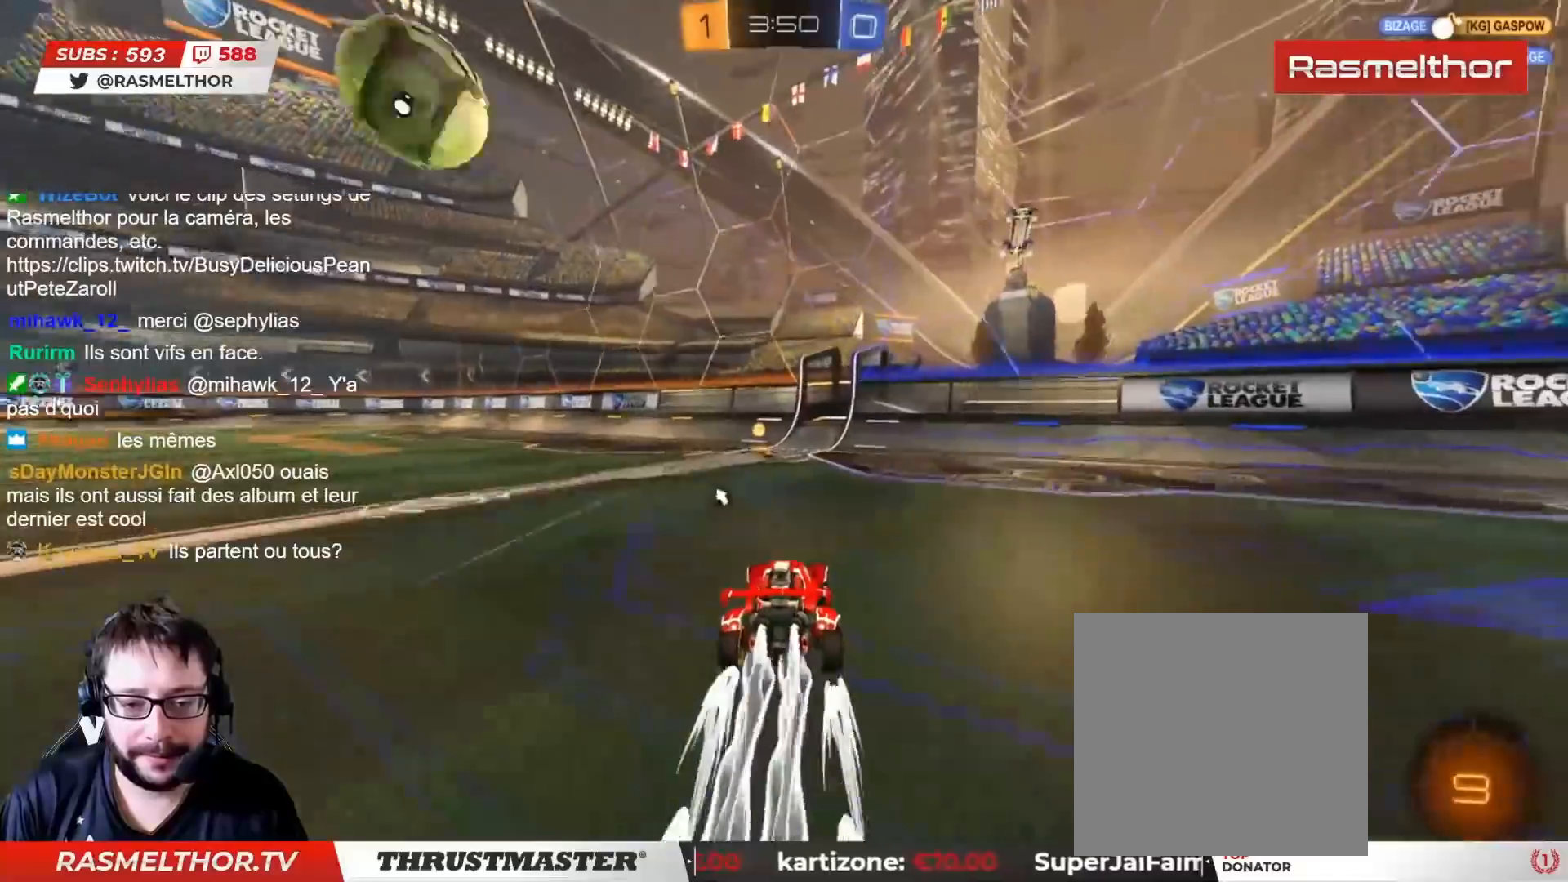
{"buttons": ["R2"], "left_stick": "center", "right_stick": "center", "events": [[50, "left_stick", "left"], [200, "CIRCLE", "up"], [200, "left_stick", "center"], [233, "TRIANGLE", "down"], [250, "left_stick", "left"], [333, "TRIANGLE", "up"], [383, "left_stick", "center"]]}